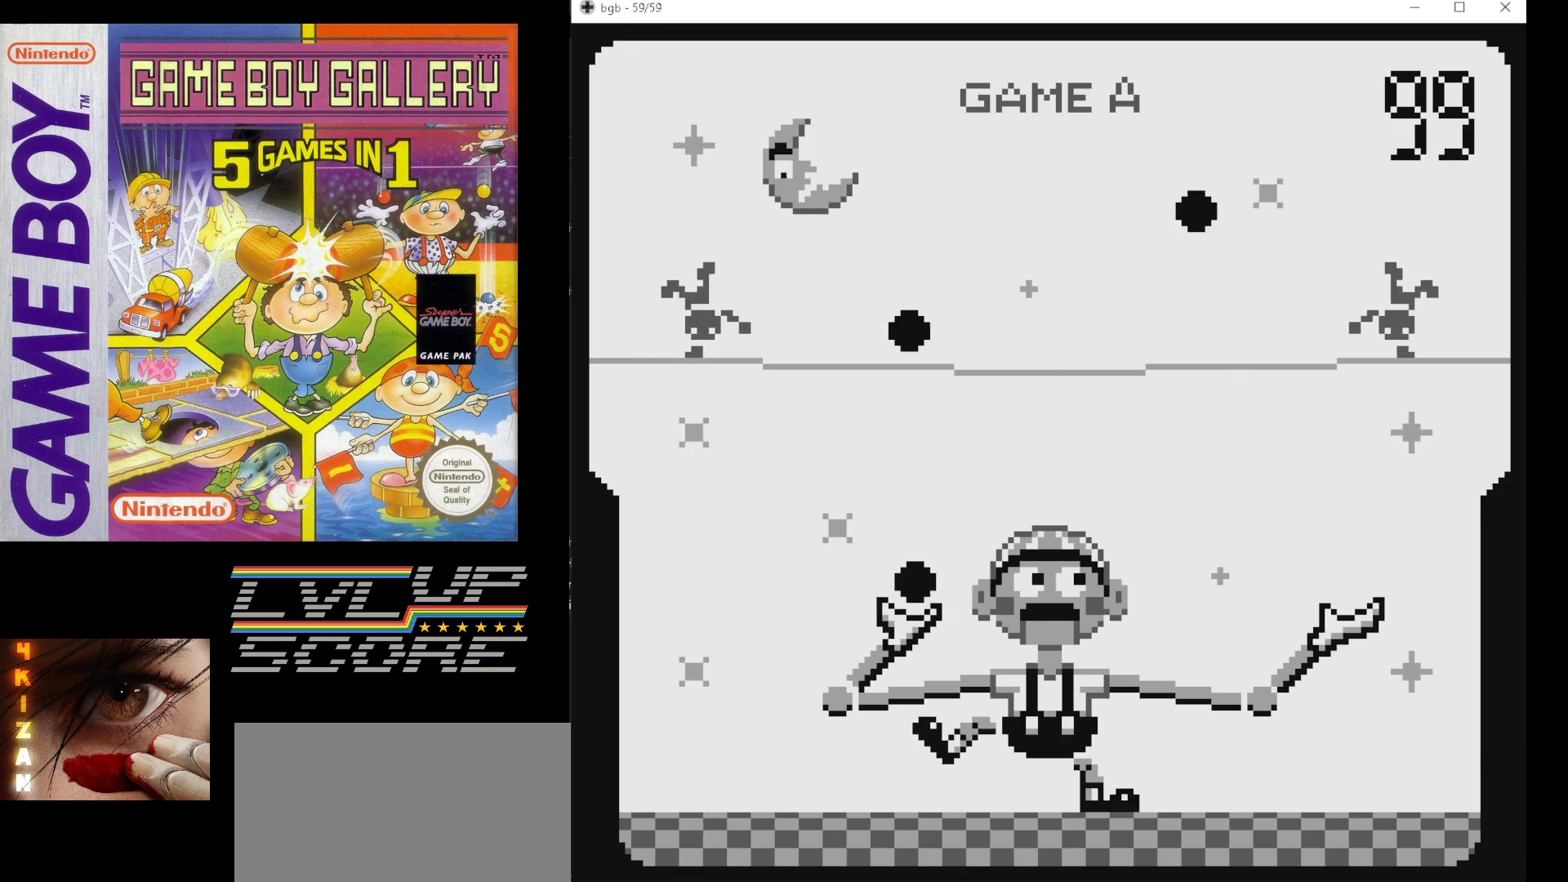
Gameplay with a controller (Nintendo layout); each line is a JSON object with the inputs held at the frame after it. "events" lists button and stick changes between this image and that frame as [ms after this image, input, new state], when the widget could be followed in between. Not read: L3 R3.
{"buttons": [], "events": []}
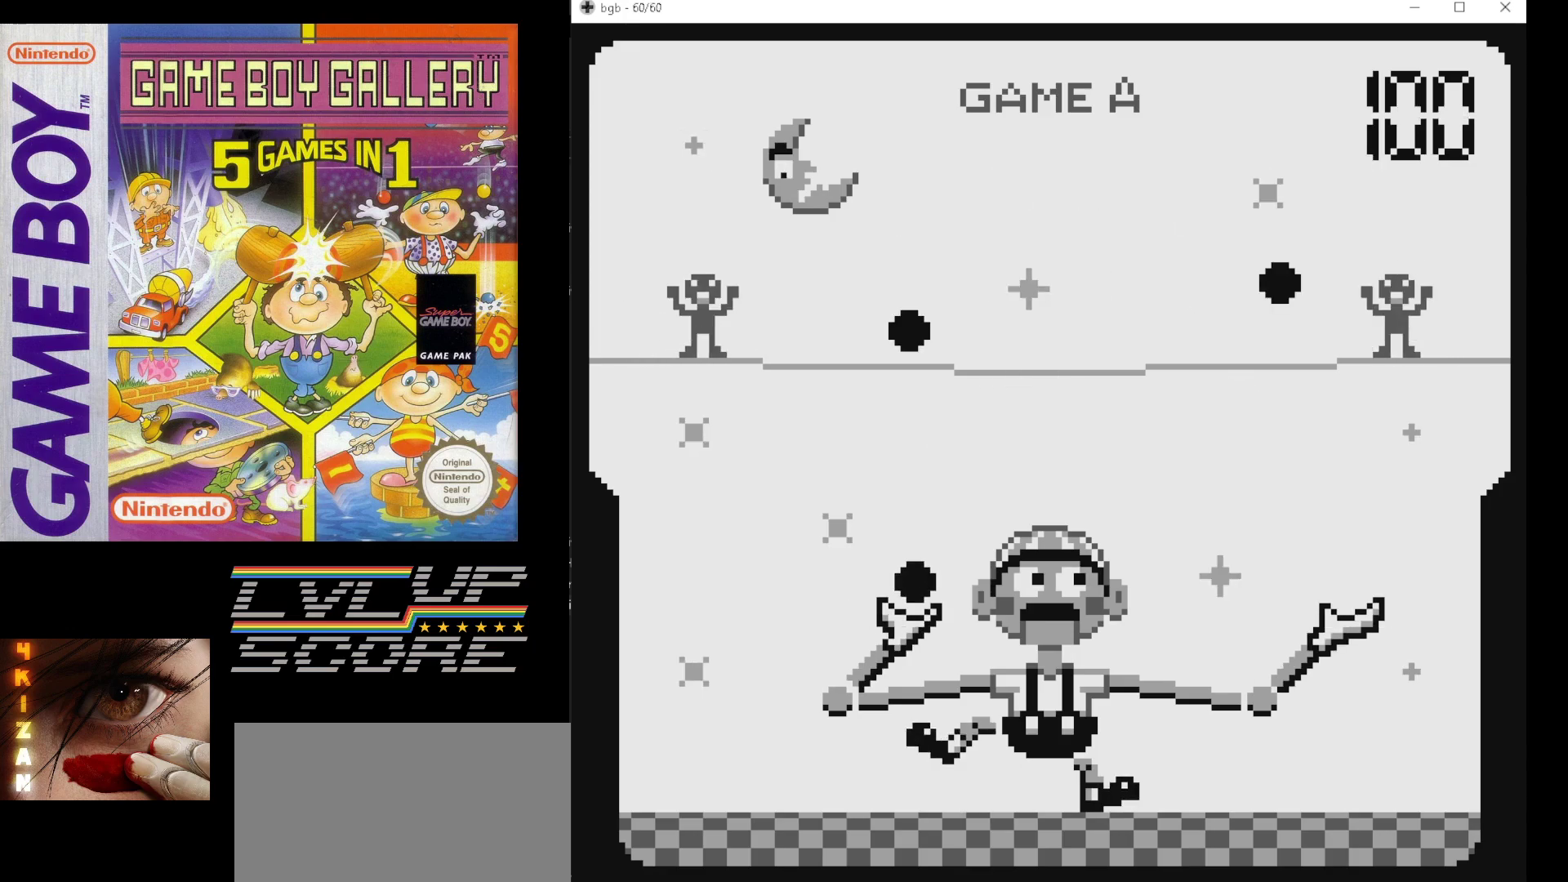
{"buttons": [], "events": [[367, "DPAD_LEFT", "down"], [467, "DPAD_LEFT", "up"]]}
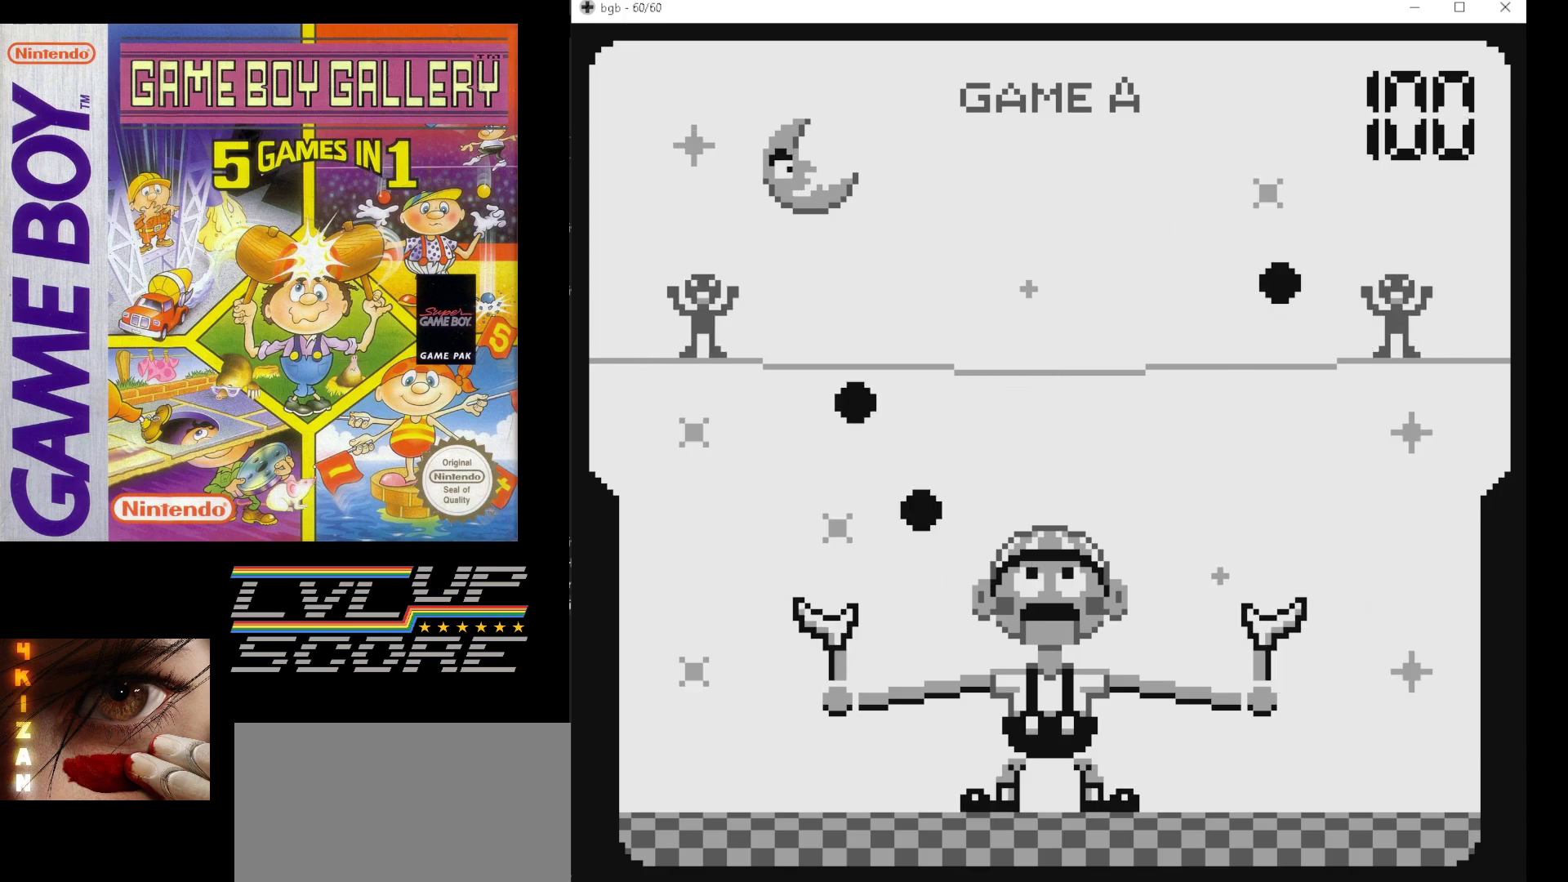
{"buttons": [], "events": []}
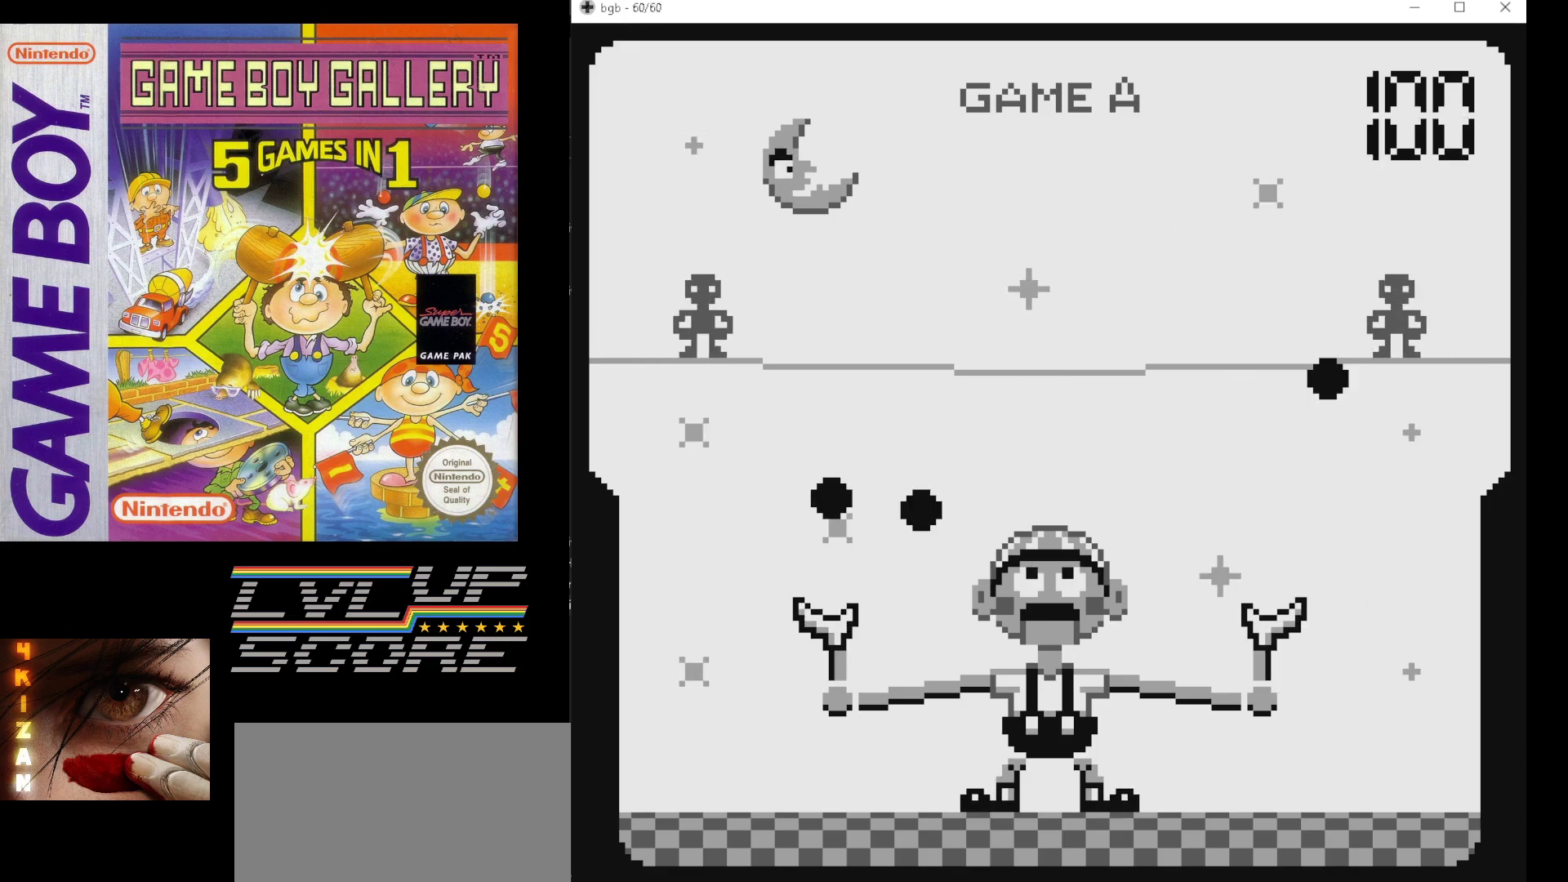
{"buttons": [], "events": []}
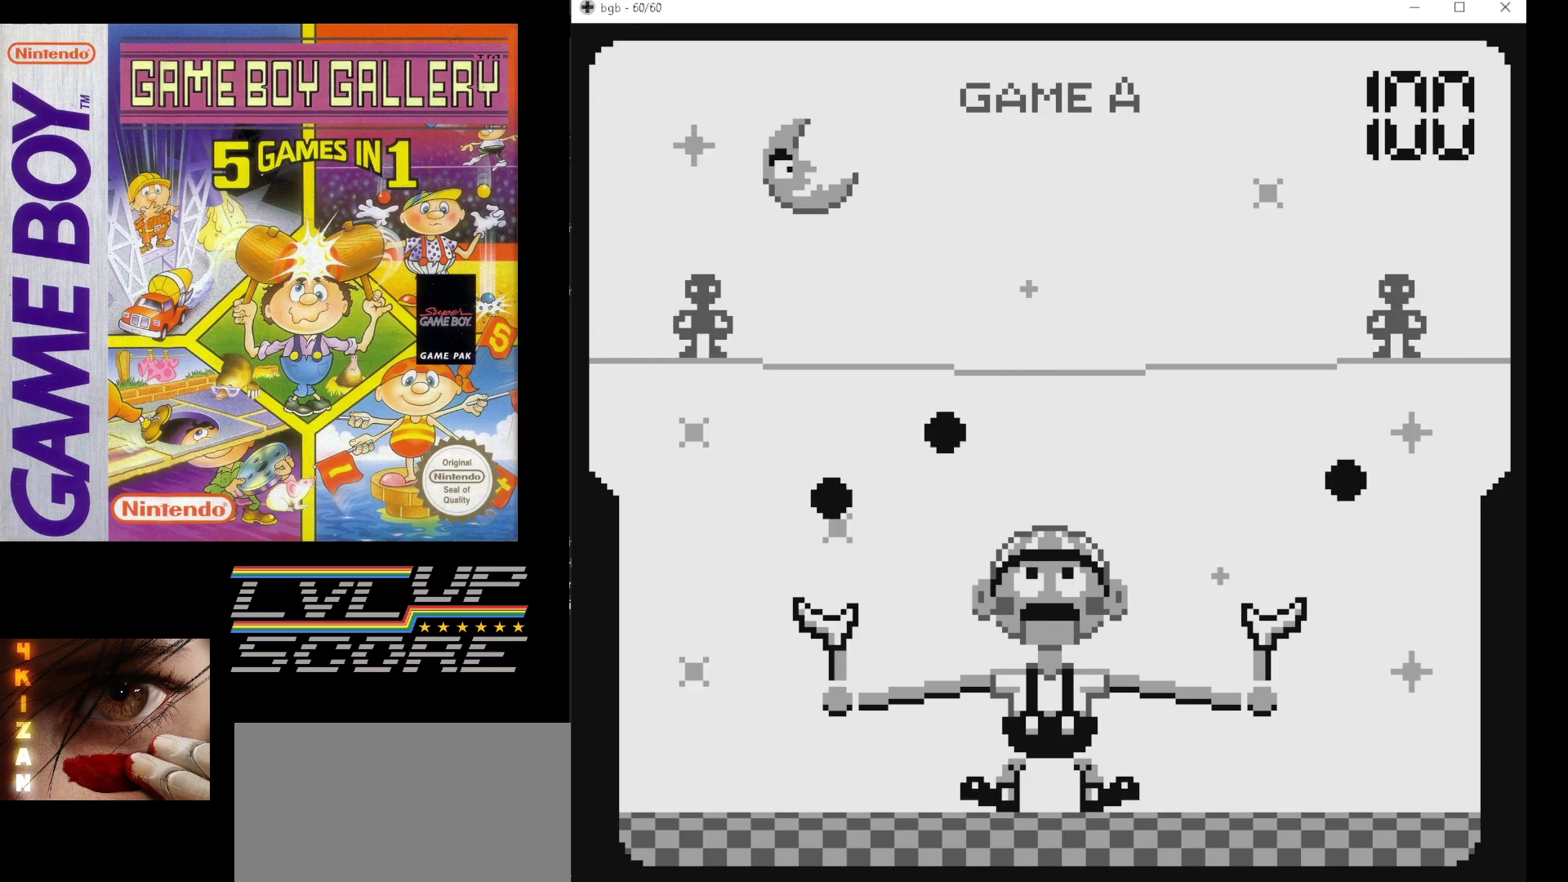
{"buttons": [], "events": [[367, "DPAD_RIGHT", "down"], [483, "DPAD_RIGHT", "up"]]}
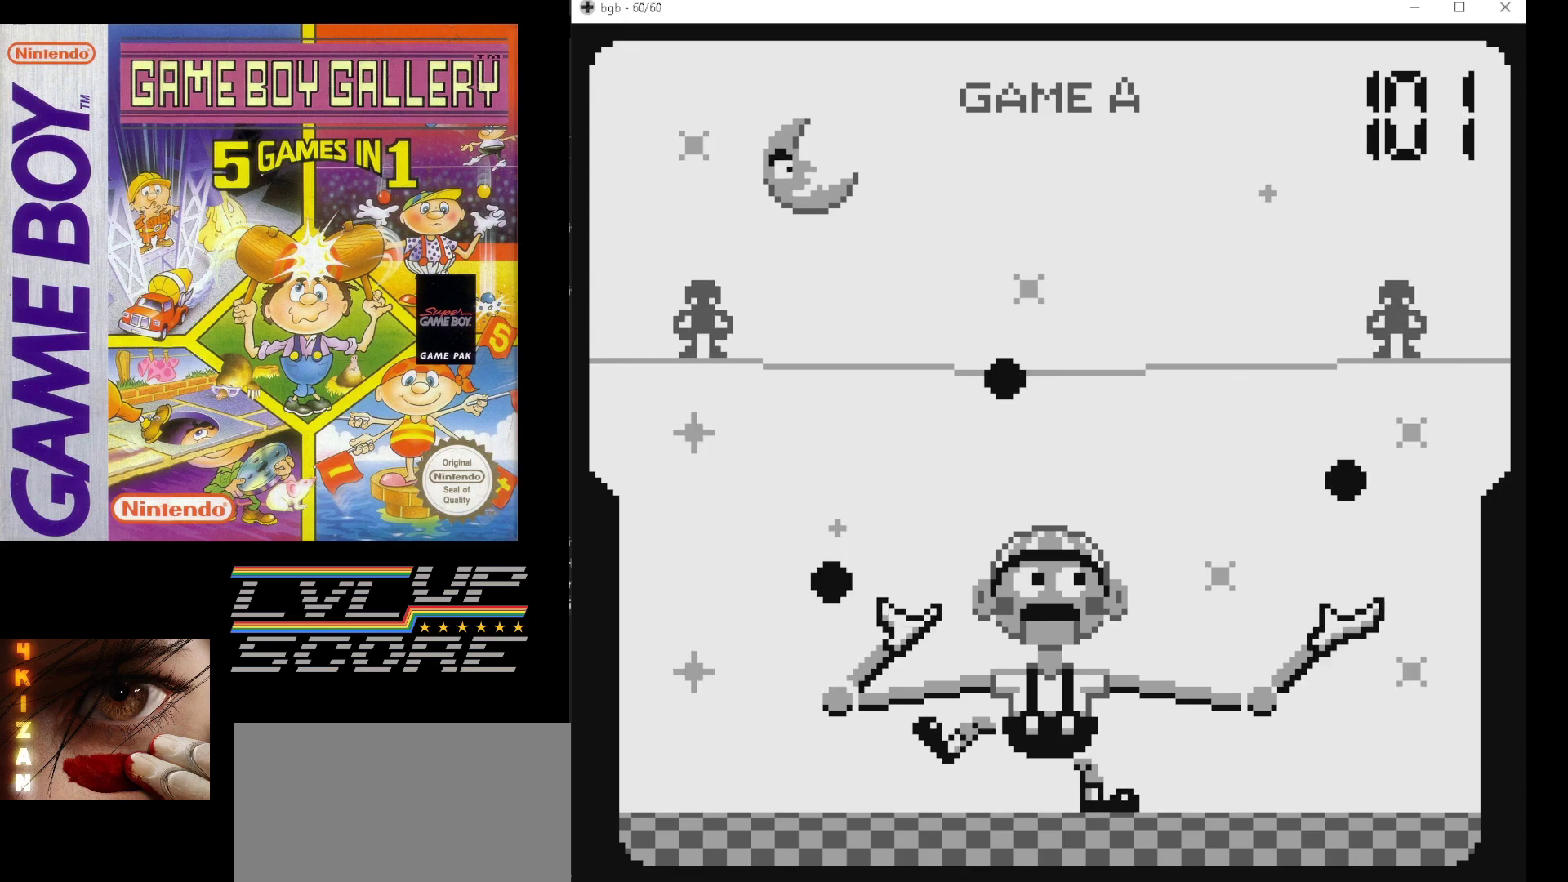
{"buttons": [], "events": [[33, "DPAD_RIGHT", "down"], [133, "DPAD_RIGHT", "up"]]}
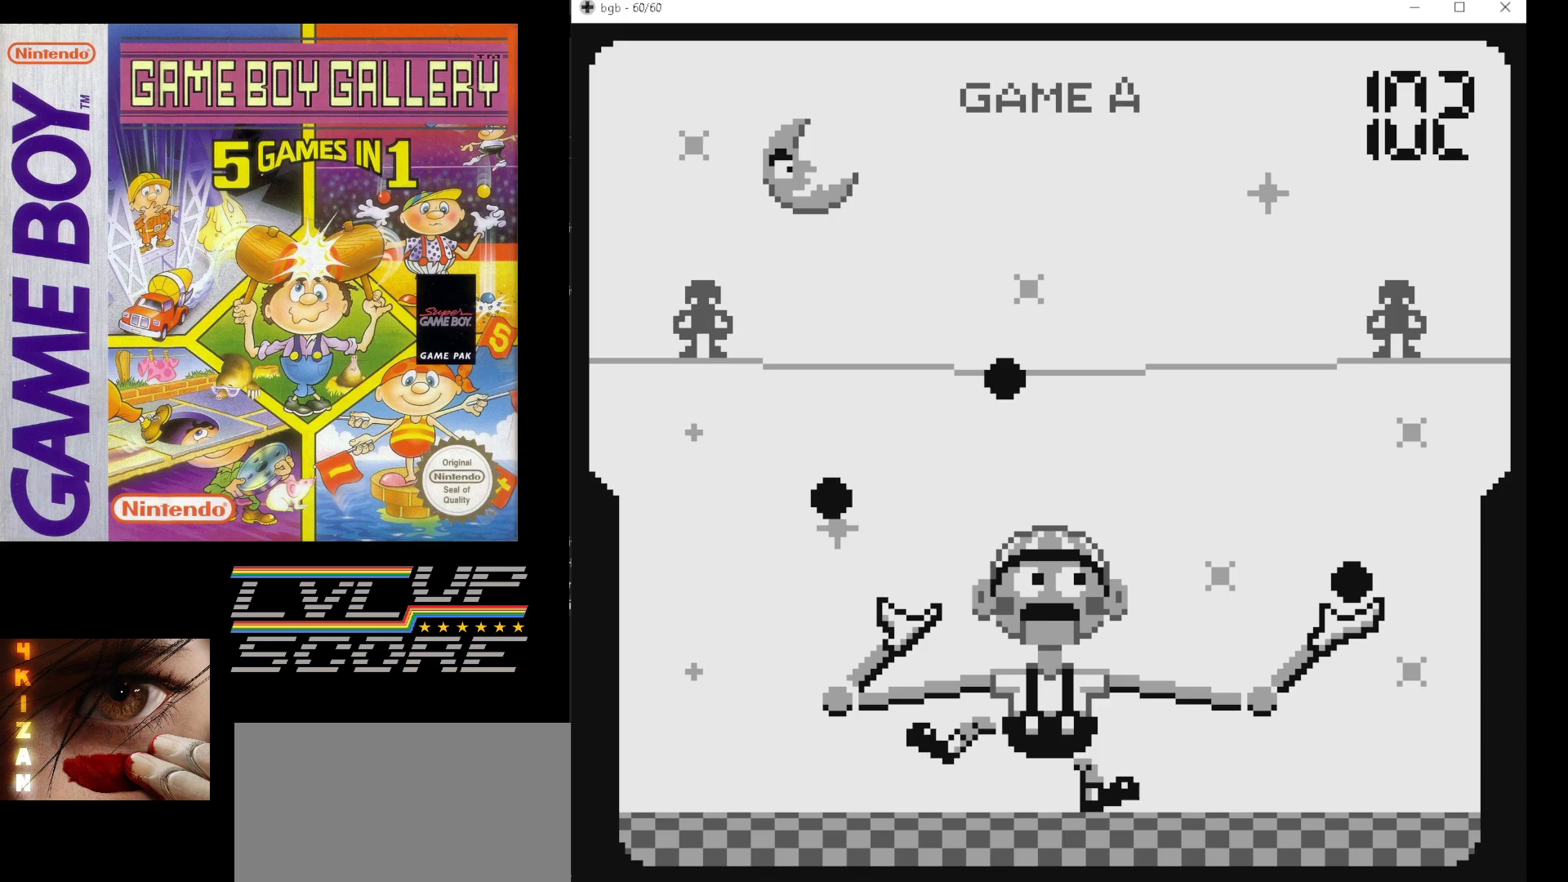
{"buttons": [], "events": []}
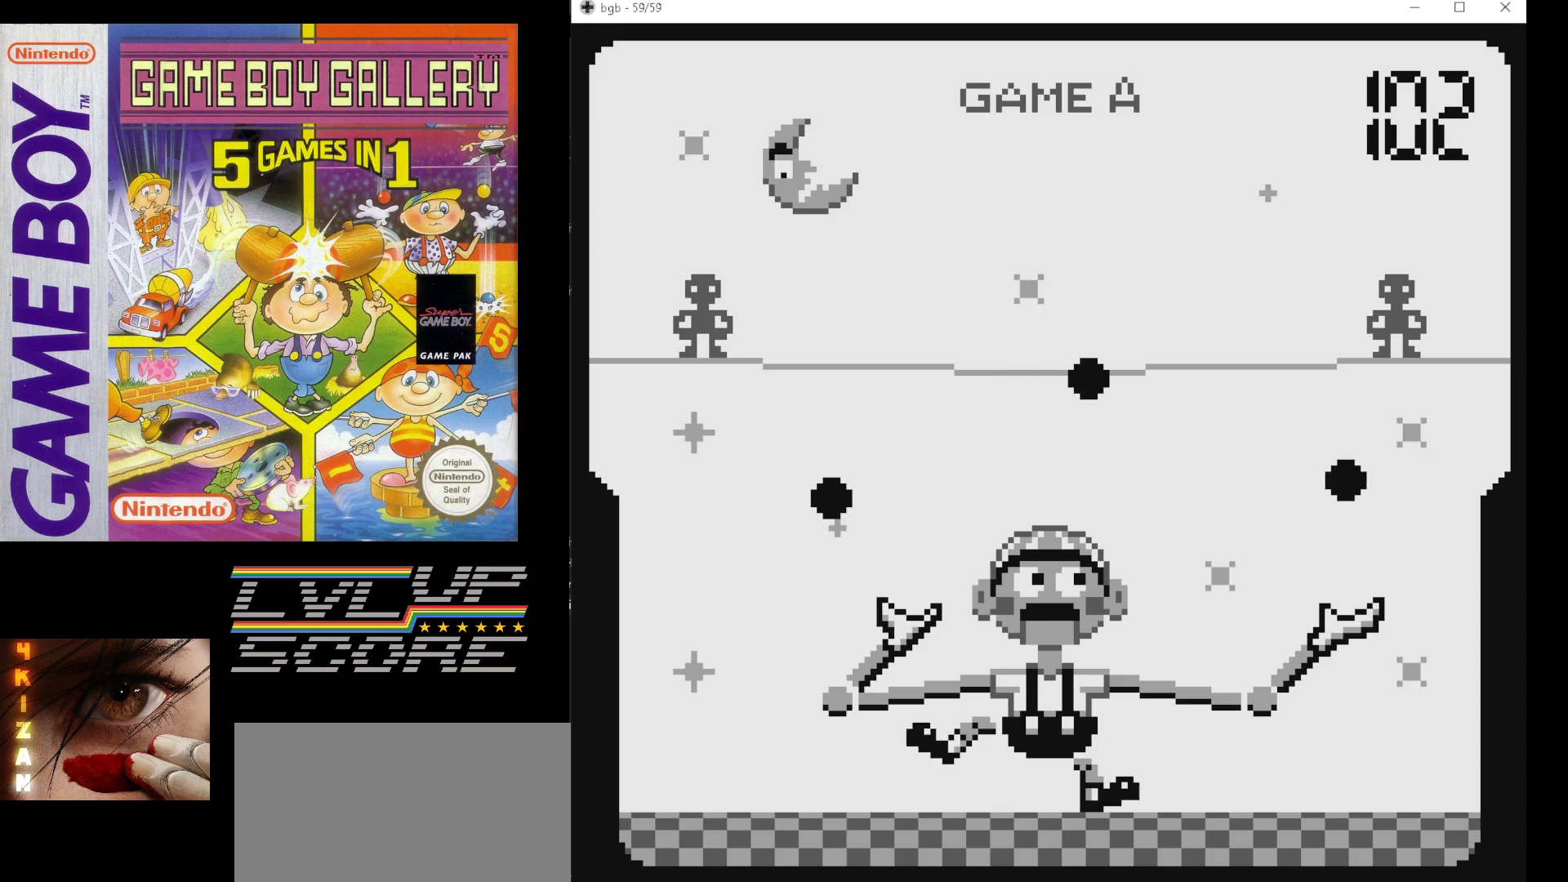
{"buttons": [], "events": [[367, "DPAD_LEFT", "down"], [450, "DPAD_LEFT", "up"]]}
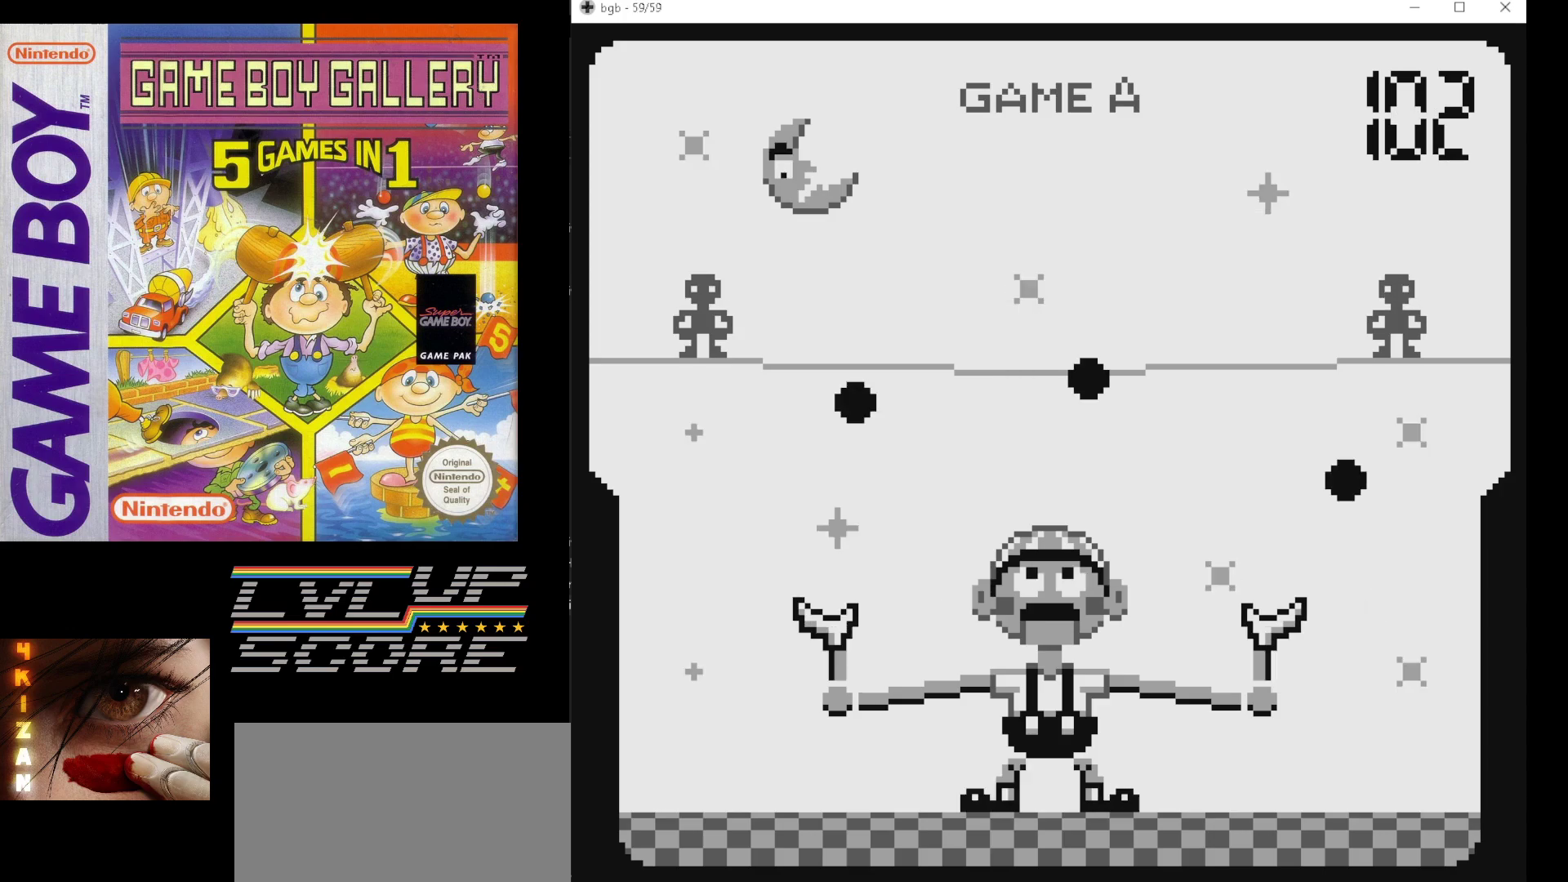
{"buttons": [], "events": []}
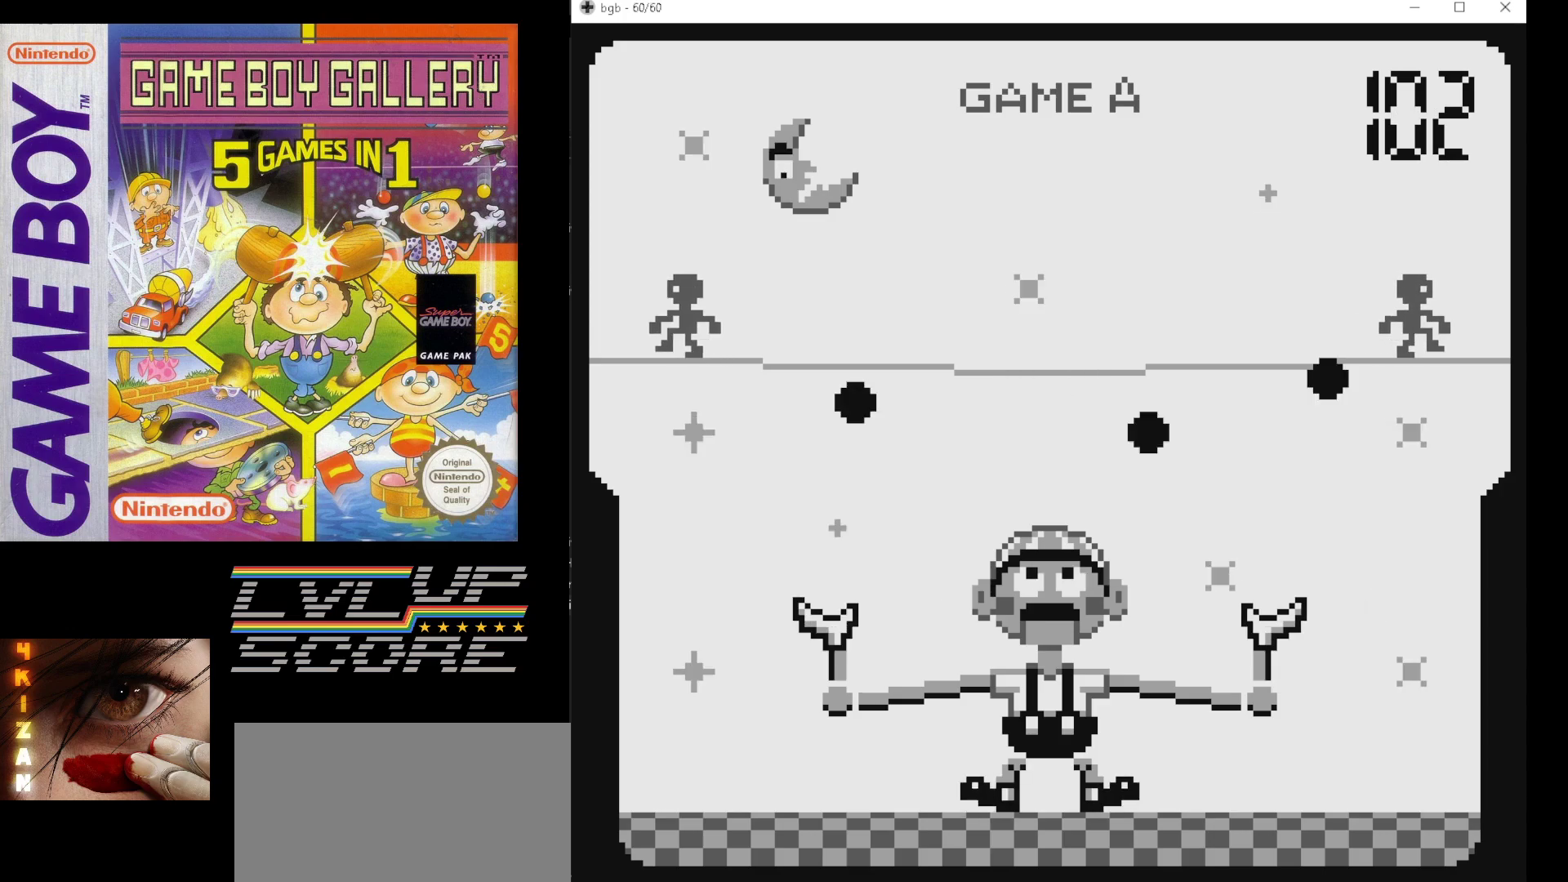
{"buttons": [], "events": [[17, "DPAD_LEFT", "down"], [100, "DPAD_LEFT", "up"]]}
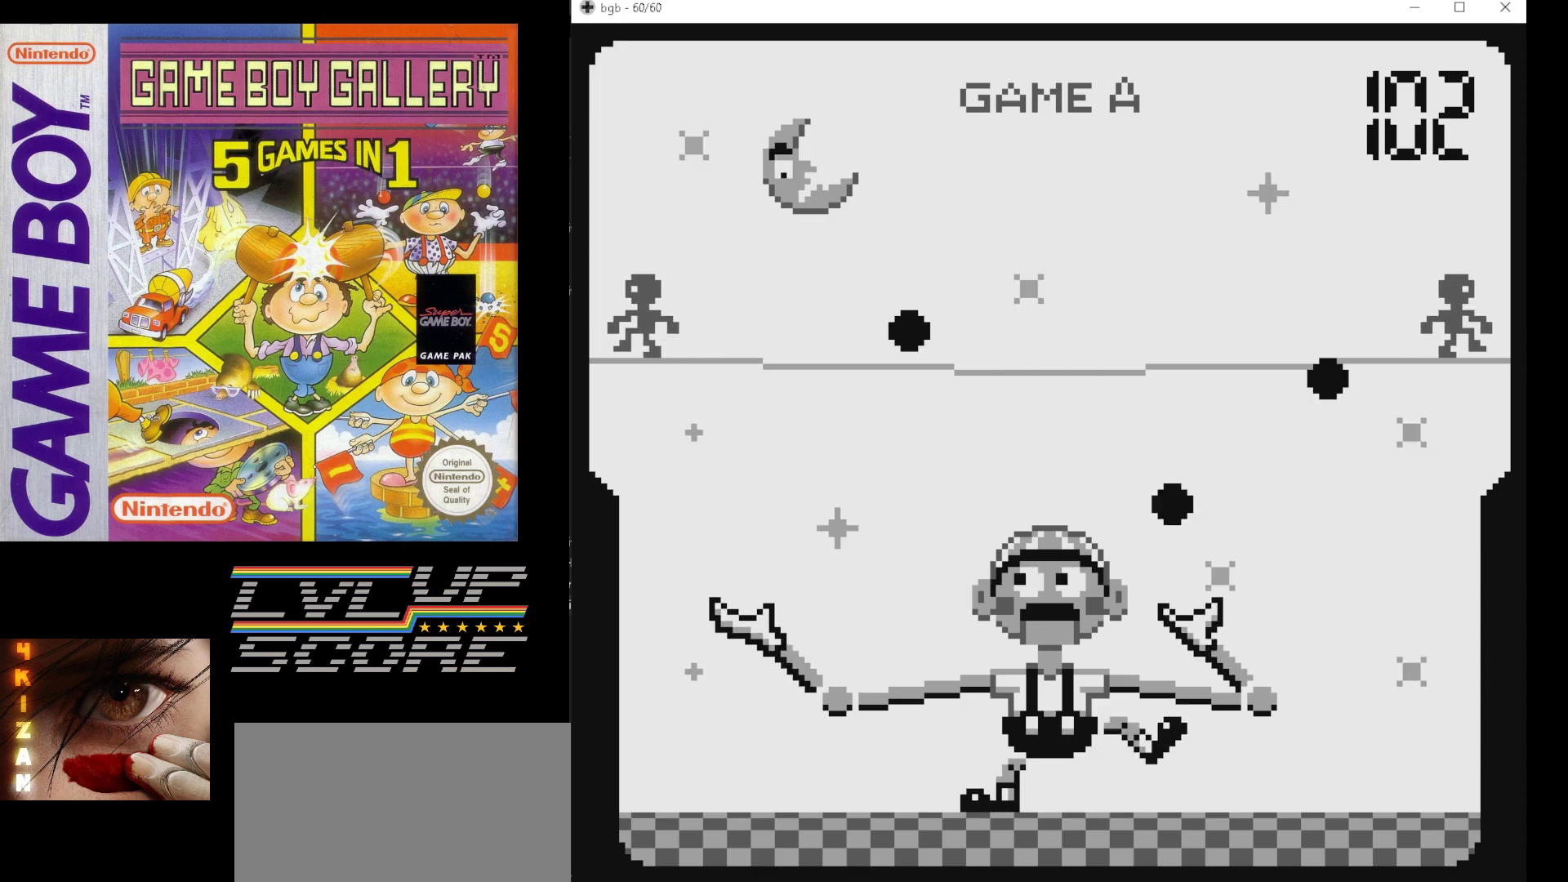
{"buttons": [], "events": []}
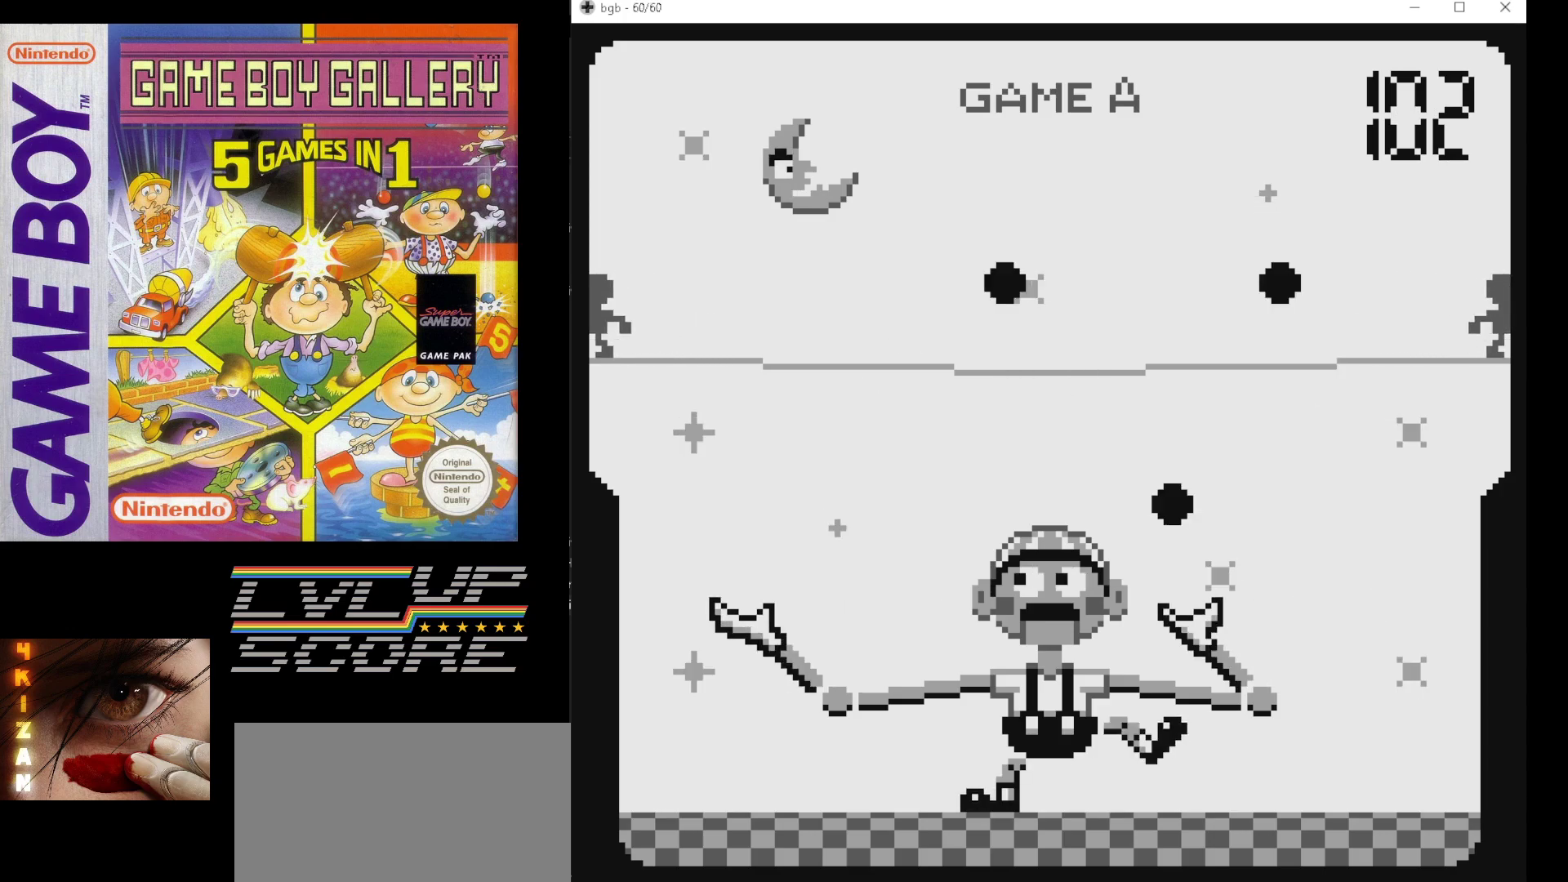
{"buttons": [], "events": []}
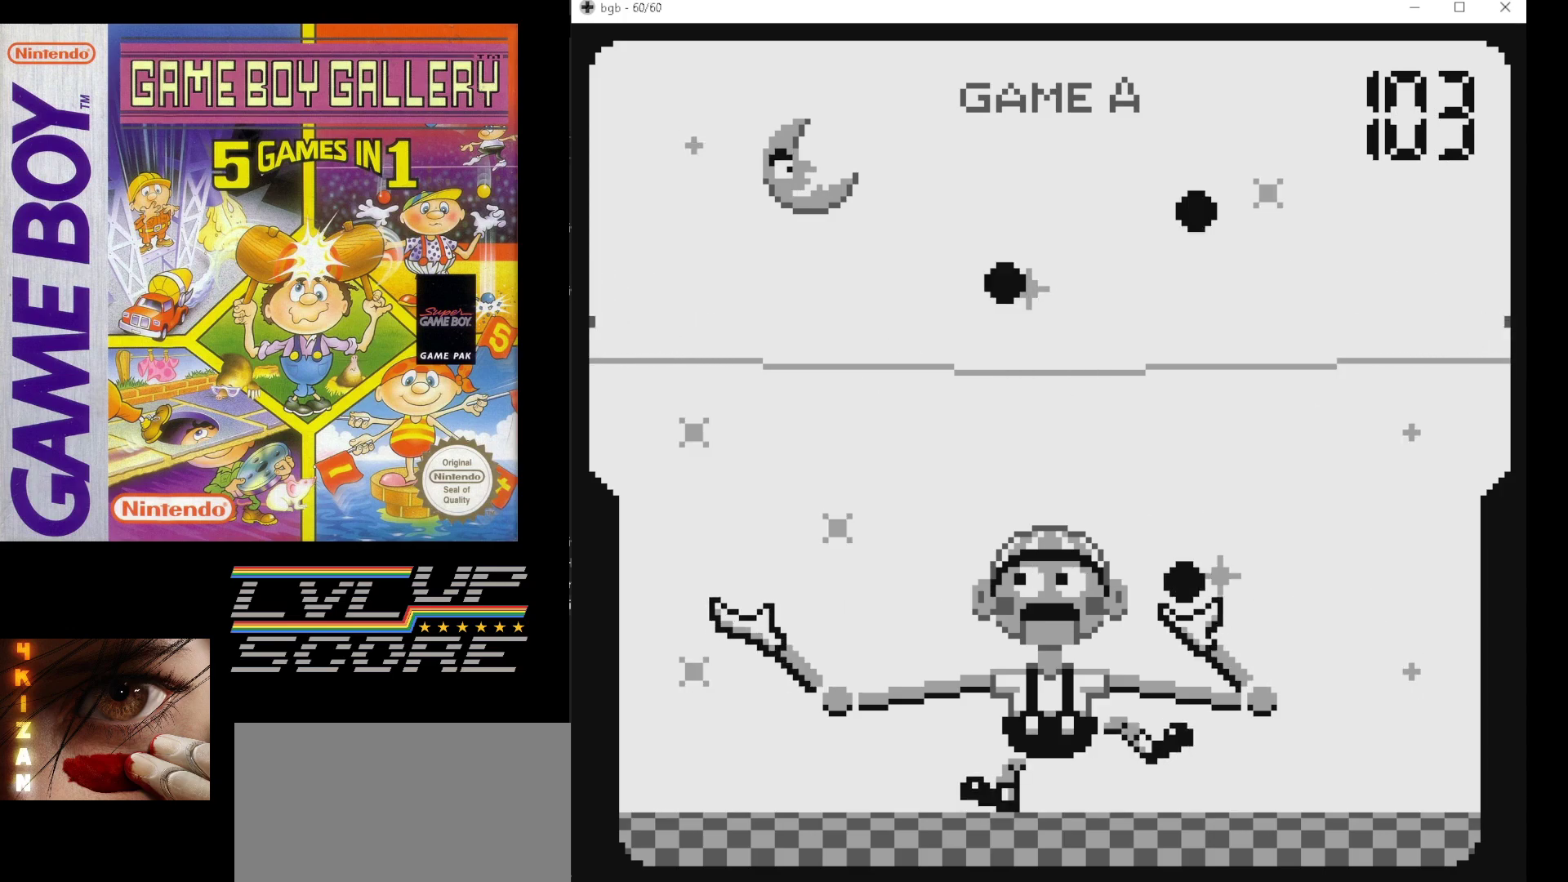
{"buttons": [], "events": []}
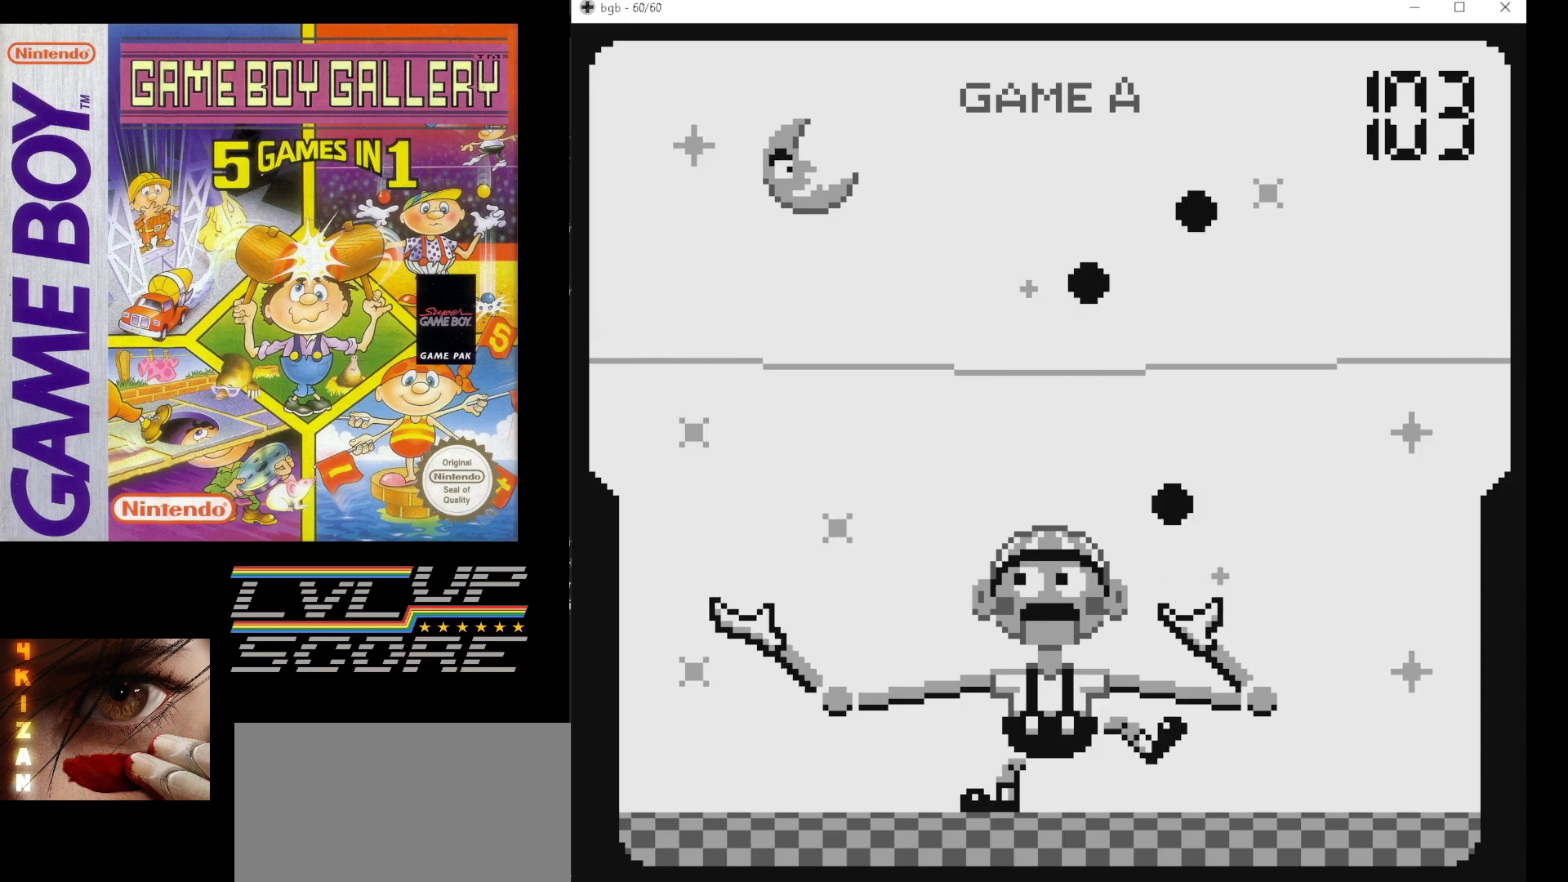
{"buttons": [], "events": []}
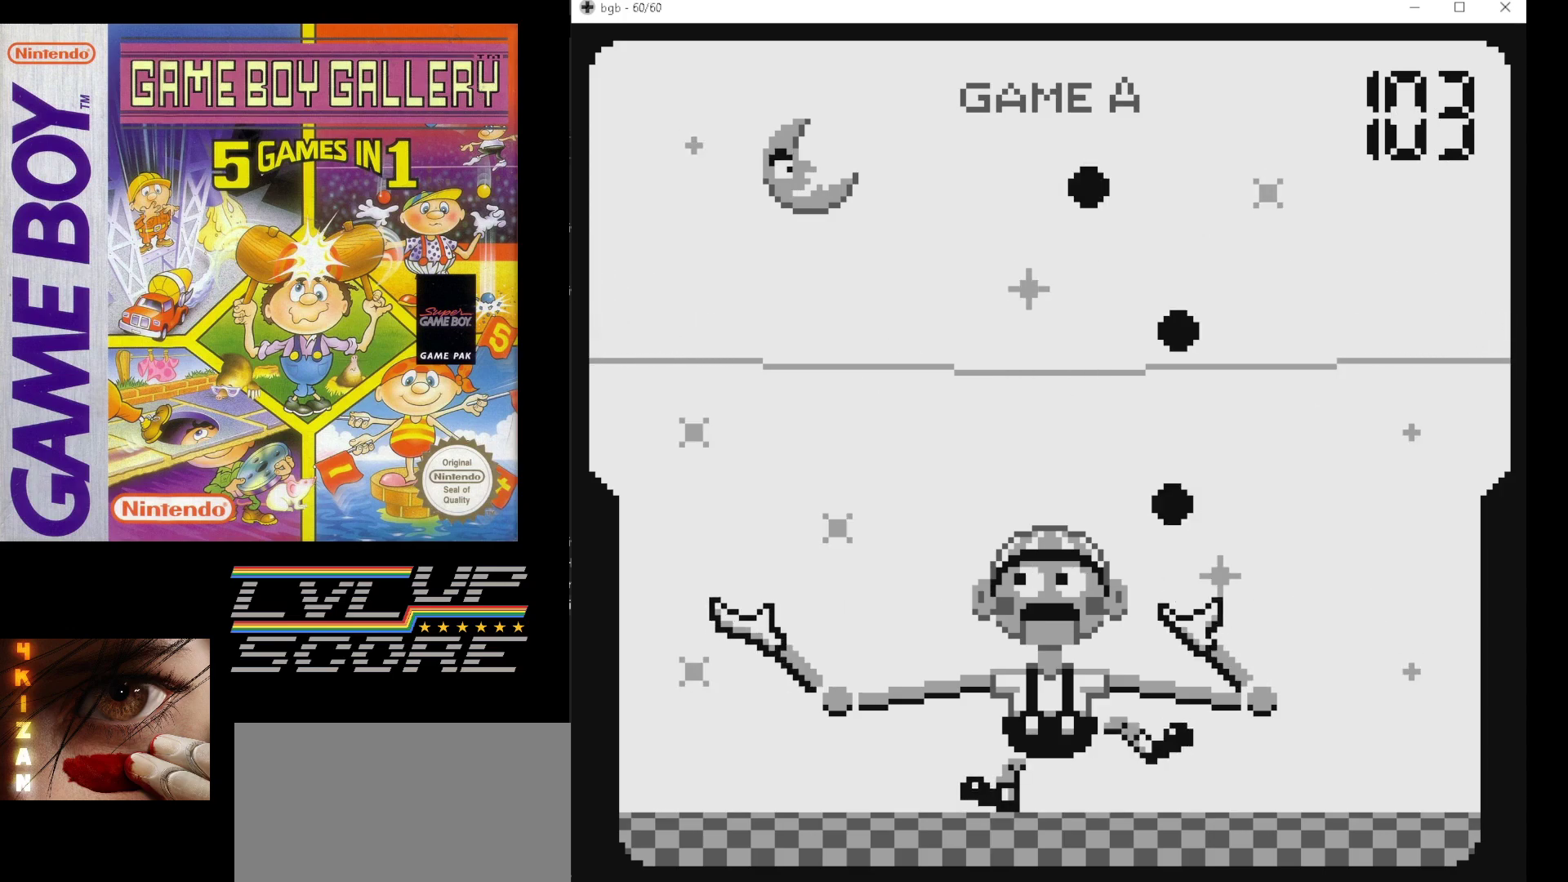
{"buttons": [], "events": []}
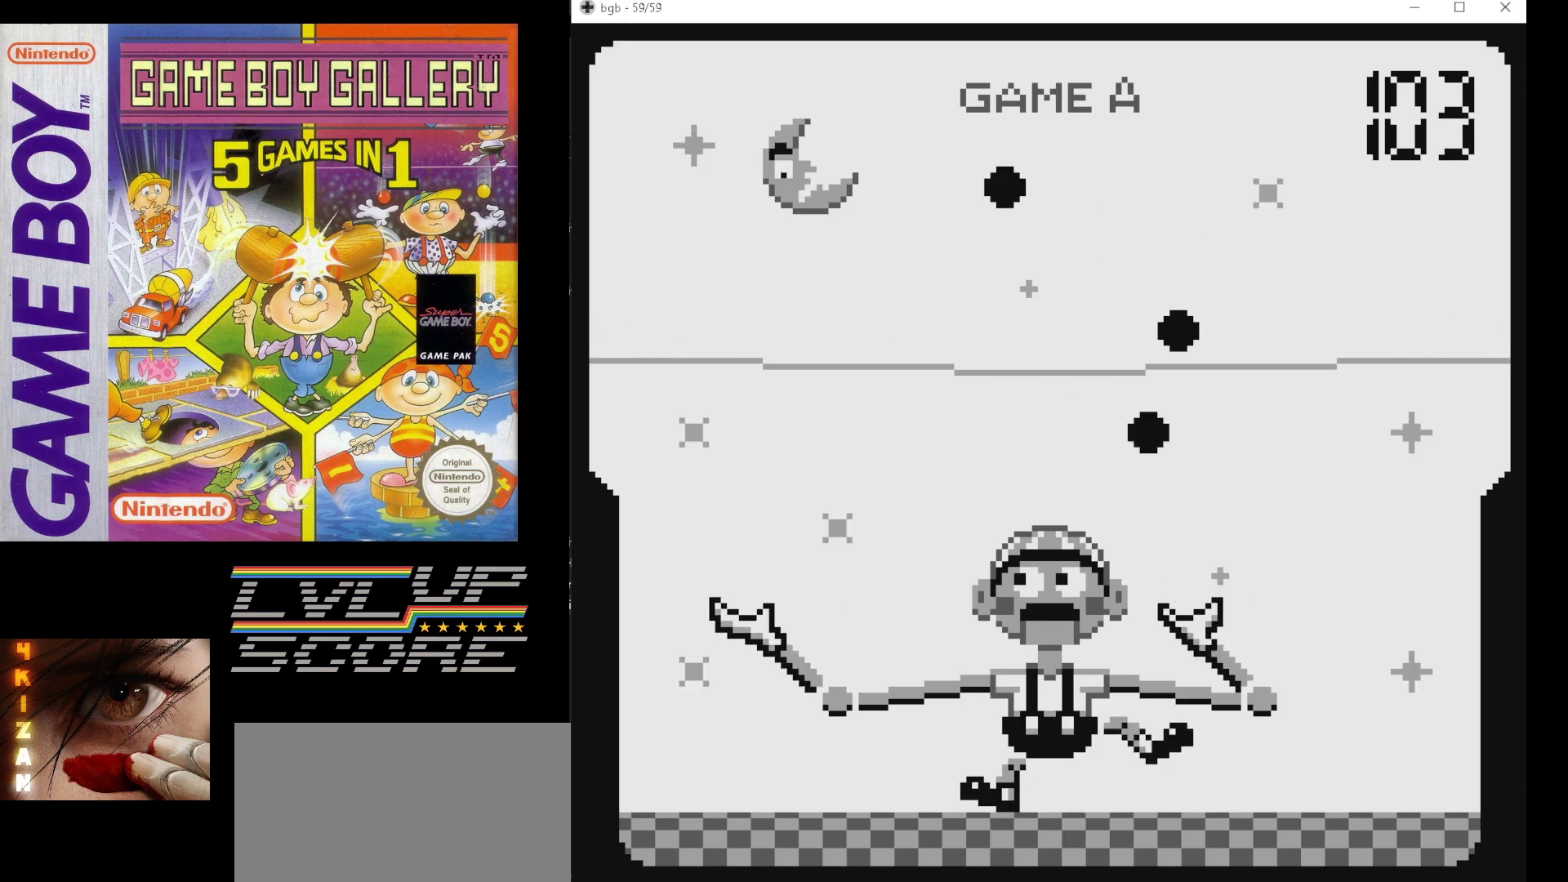
{"buttons": [], "events": [[200, "DPAD_RIGHT", "down"], [300, "DPAD_RIGHT", "up"]]}
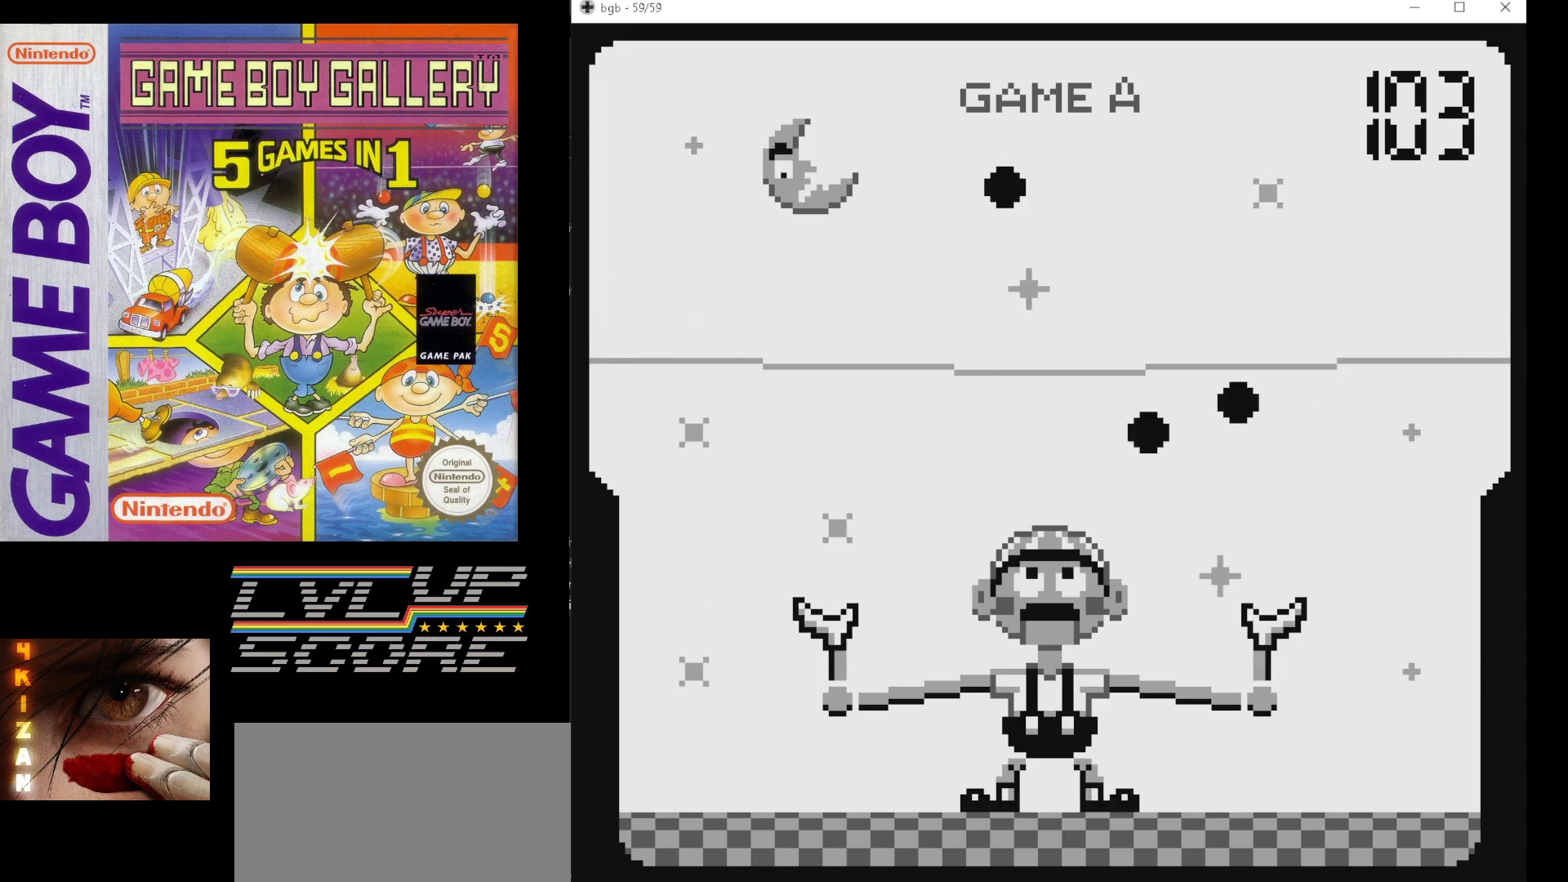
{"buttons": [], "events": []}
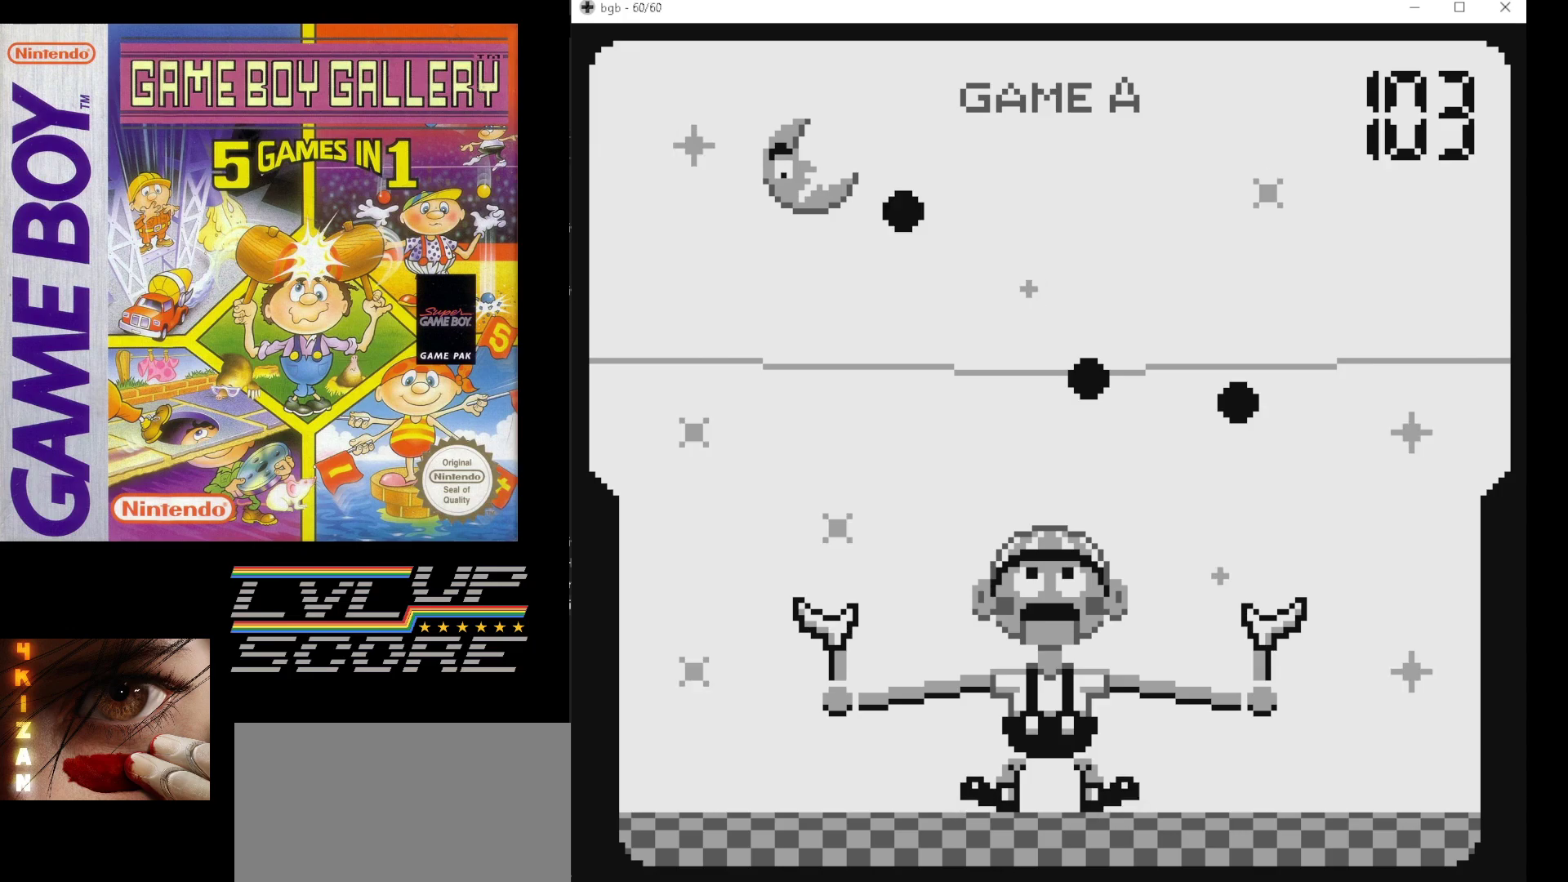
{"buttons": [], "events": []}
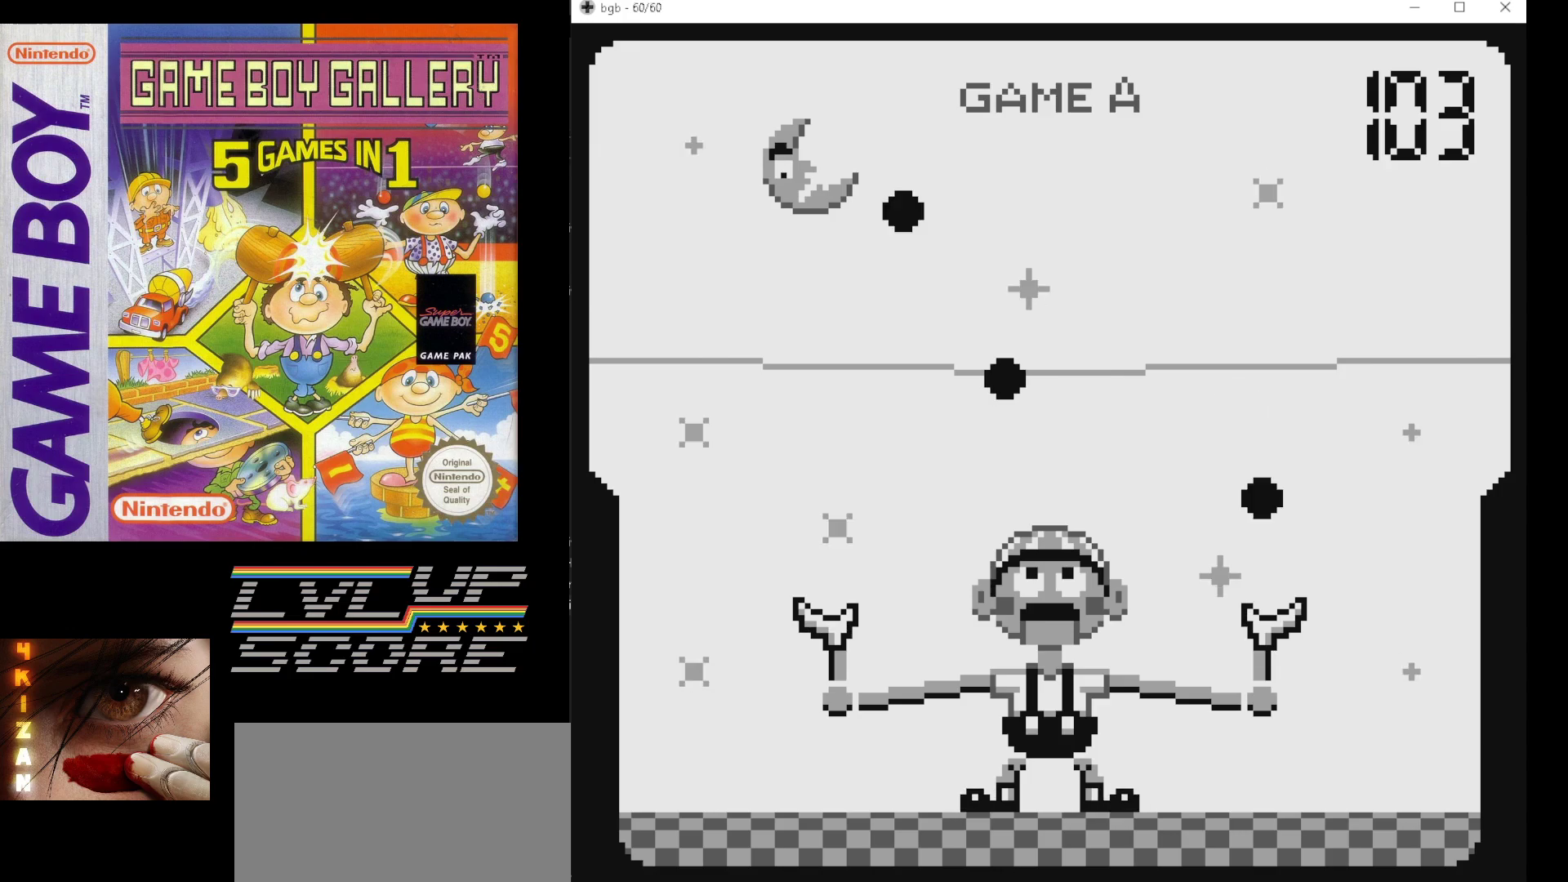
{"buttons": [], "events": []}
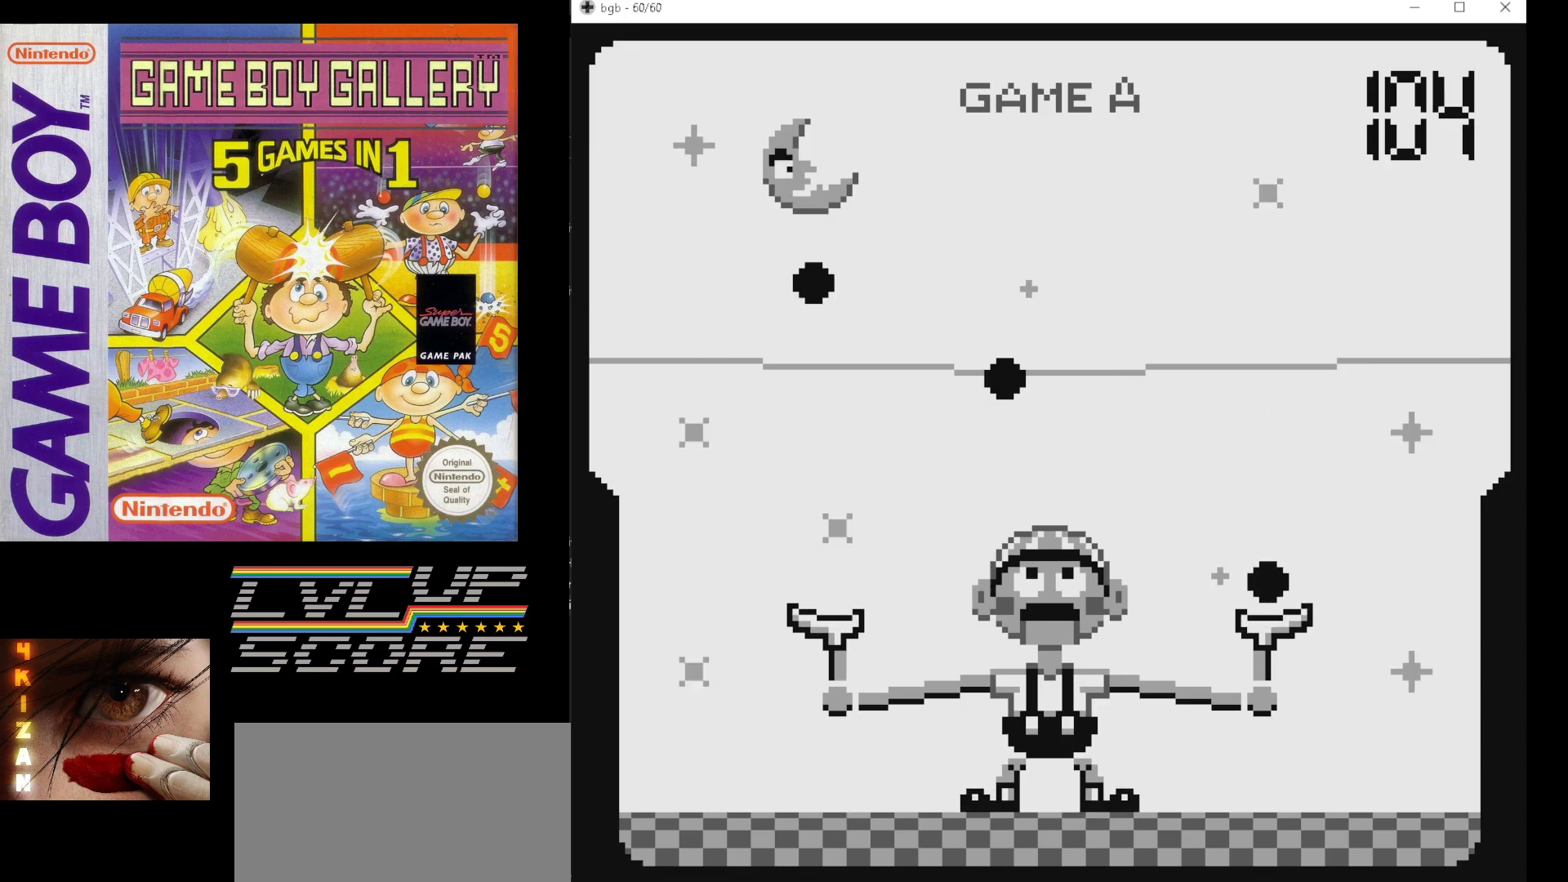
{"buttons": [], "events": []}
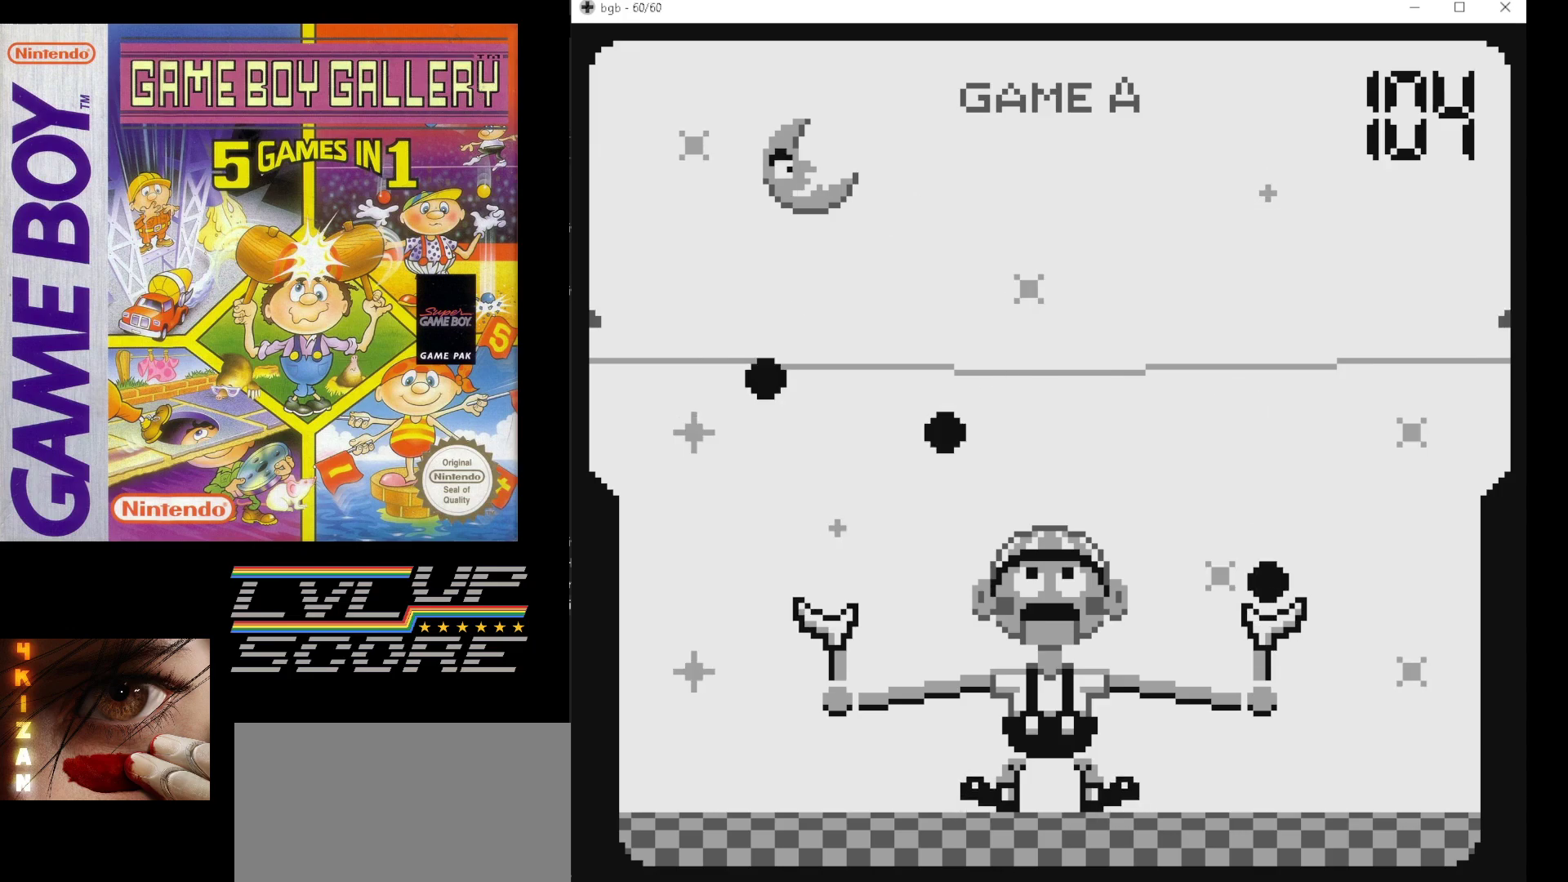
{"buttons": ["DPAD_RIGHT"], "events": [[433, "DPAD_RIGHT", "down"]]}
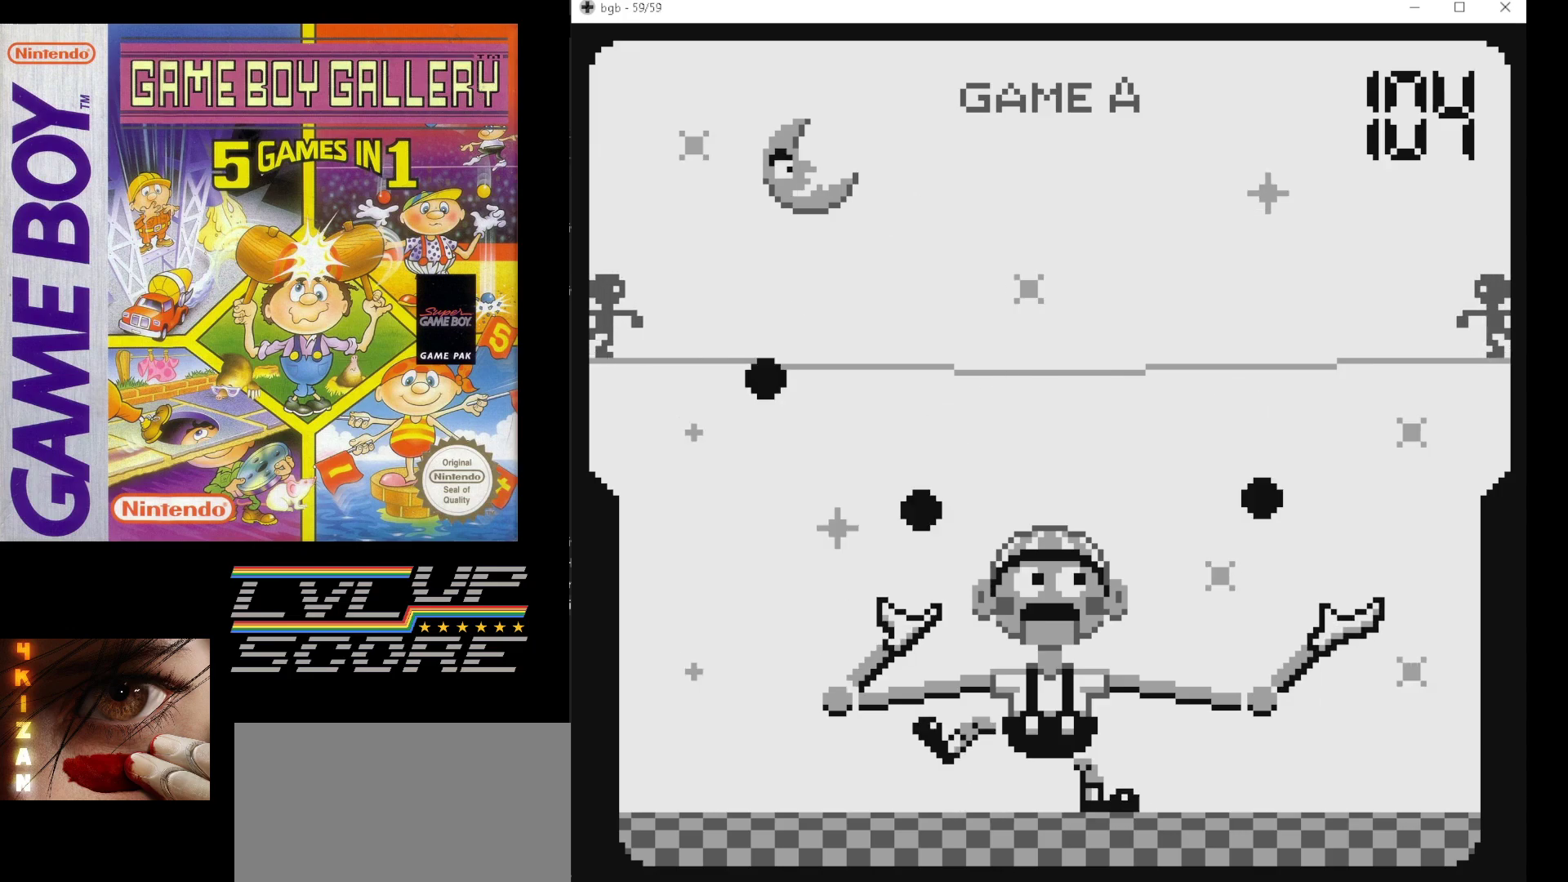
{"buttons": [], "events": [[17, "DPAD_RIGHT", "up"]]}
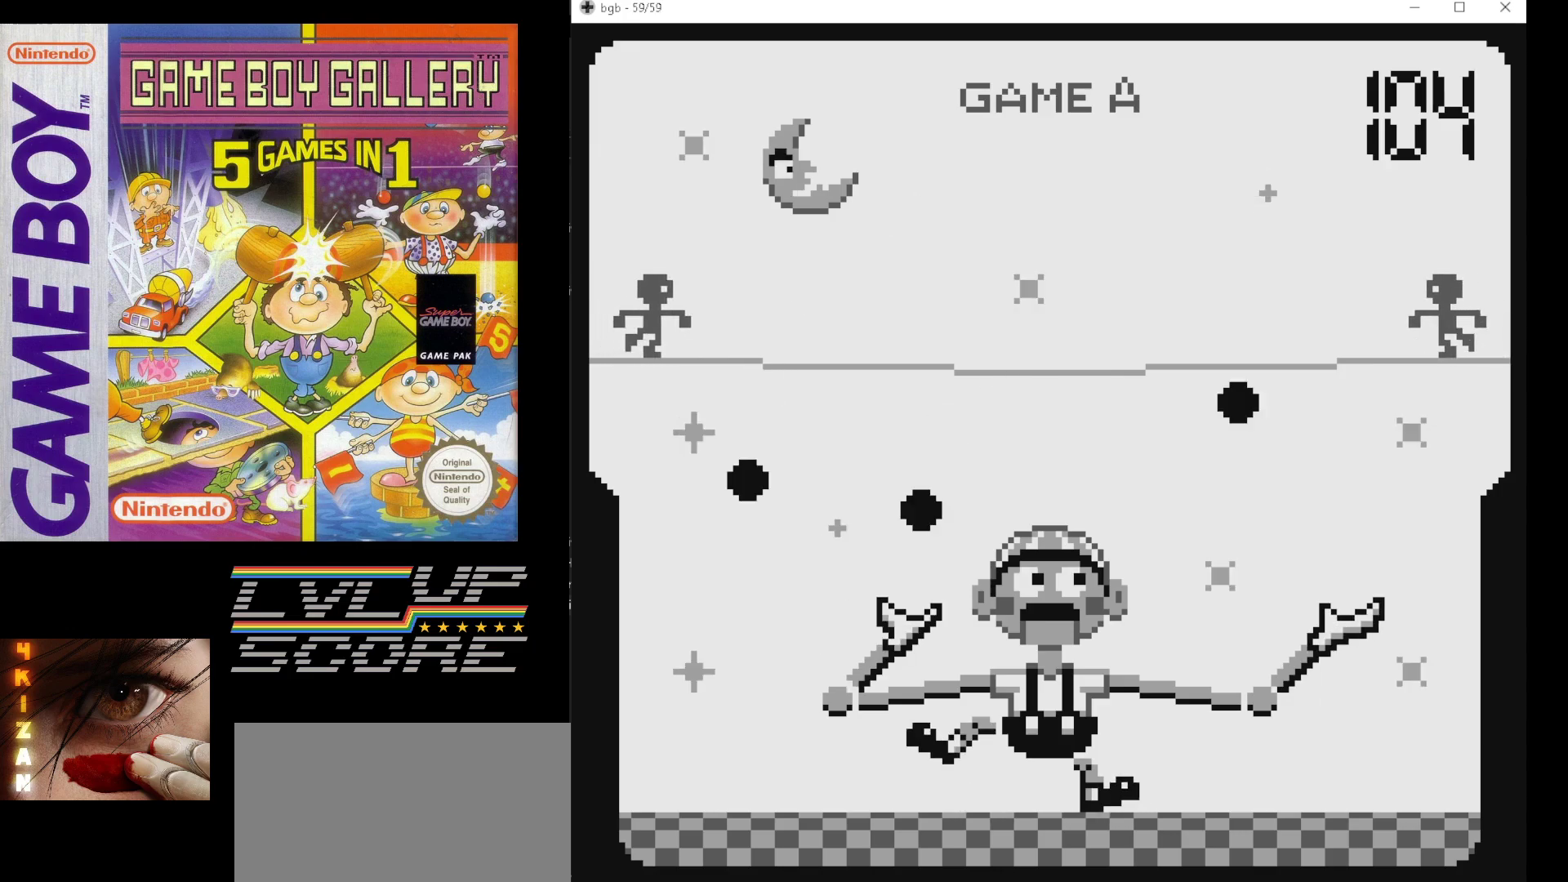
{"buttons": ["DPAD_LEFT"], "events": [[500, "DPAD_LEFT", "down"]]}
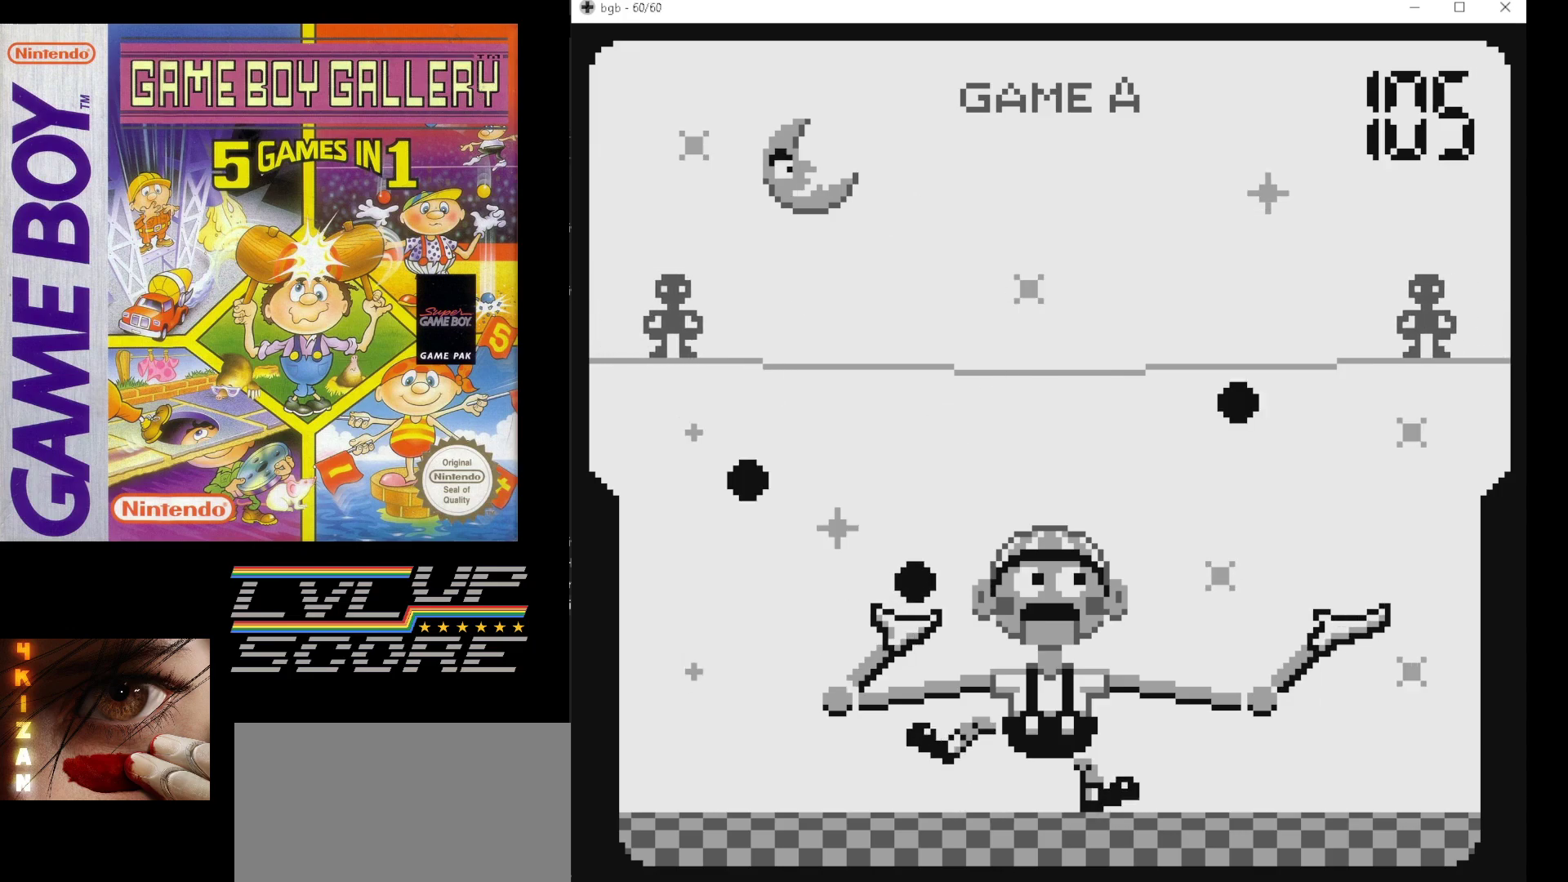
{"buttons": [], "events": [[83, "DPAD_LEFT", "up"], [317, "DPAD_LEFT", "down"], [433, "DPAD_LEFT", "up"]]}
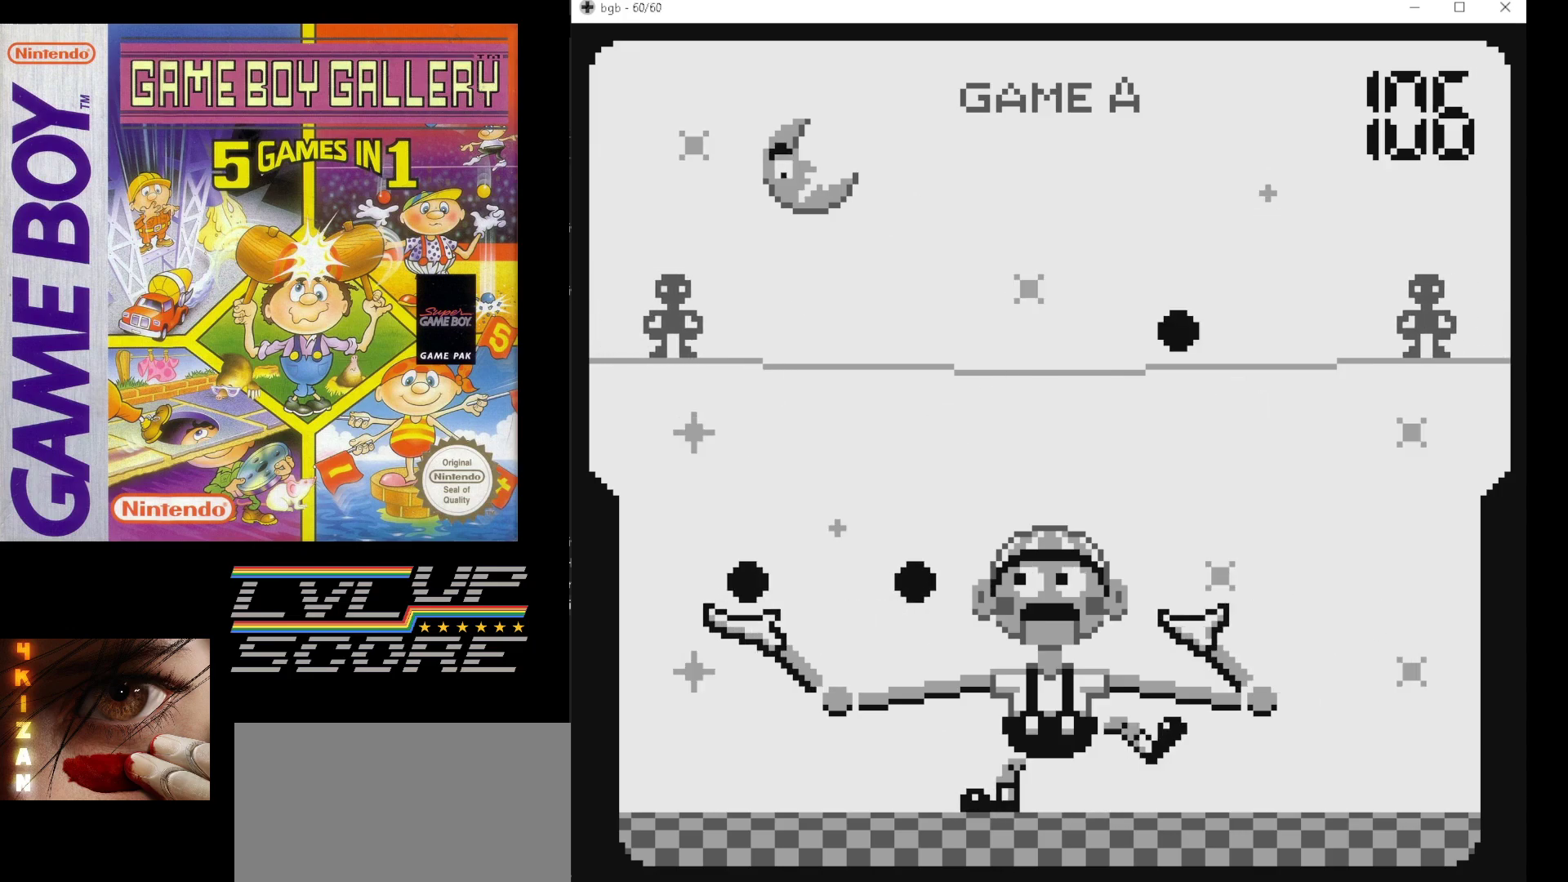
{"buttons": [], "events": []}
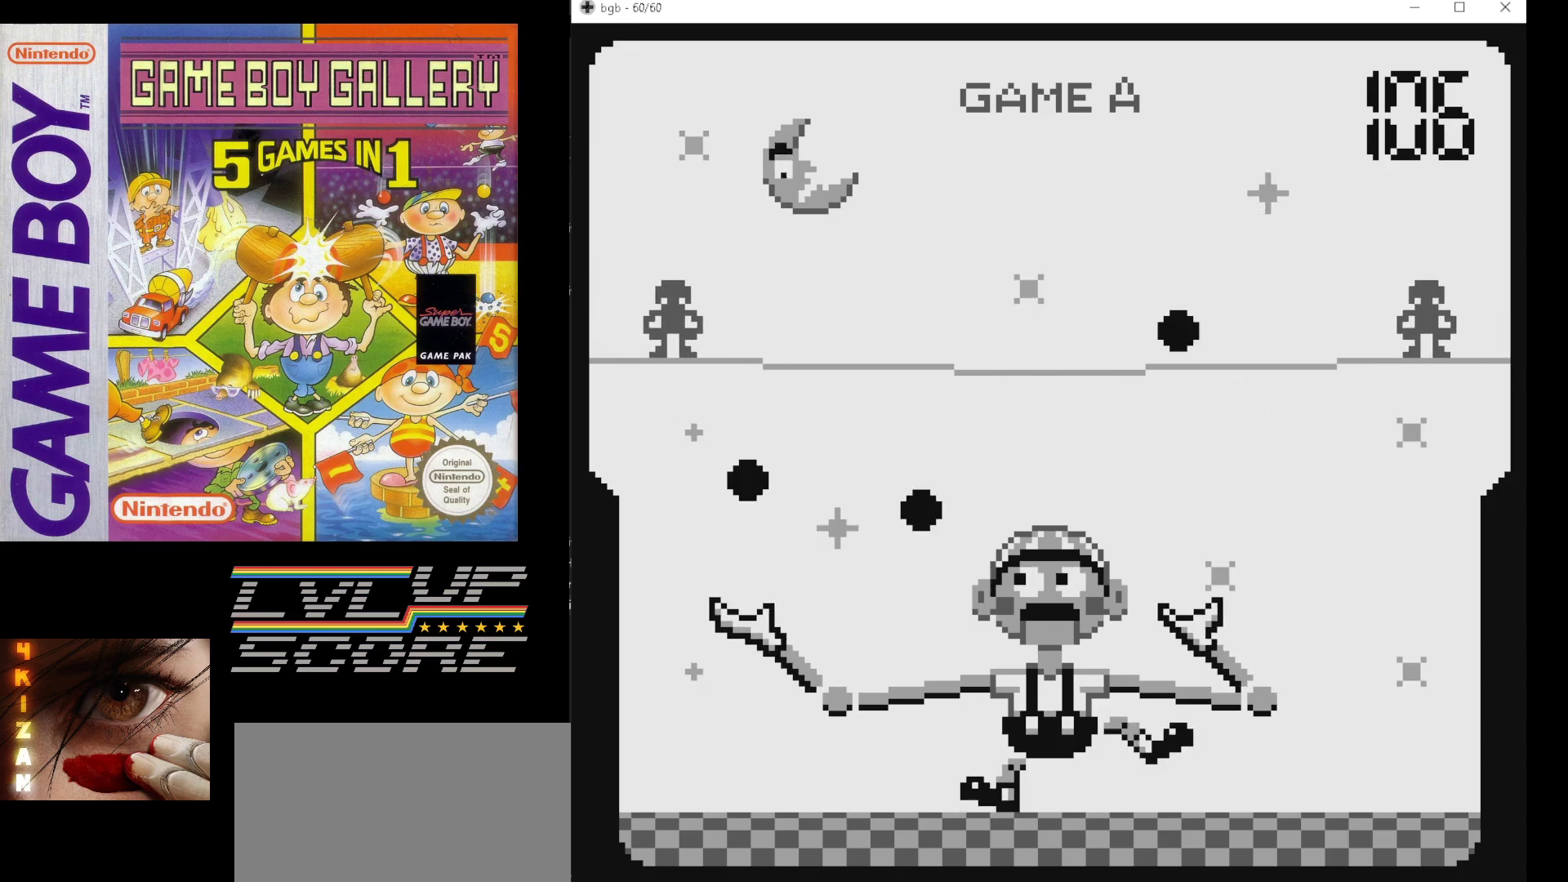
{"buttons": [], "events": []}
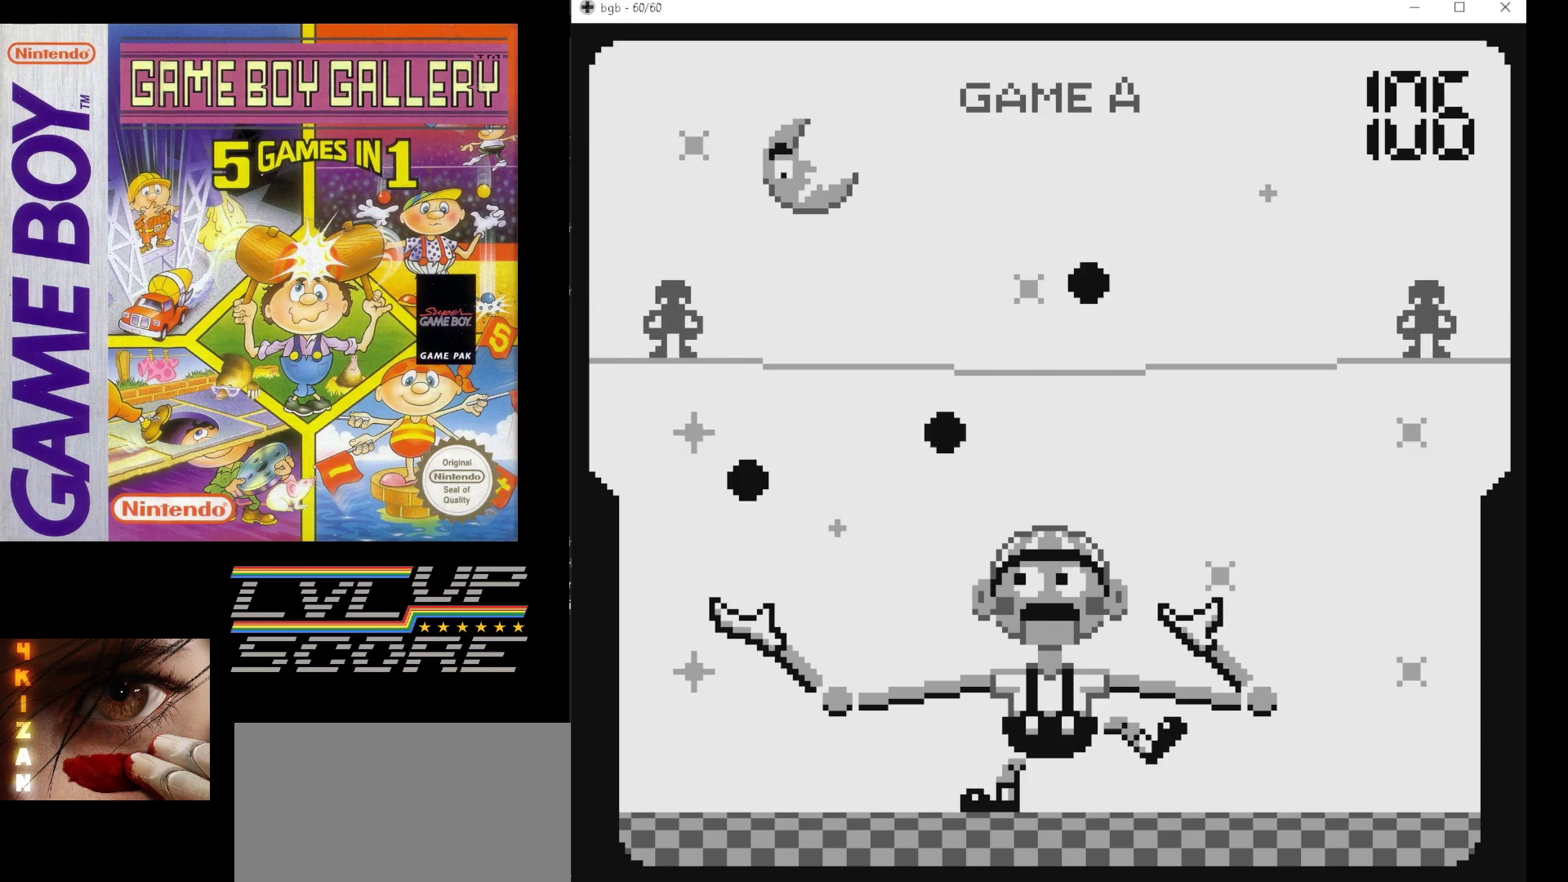
{"buttons": [], "events": []}
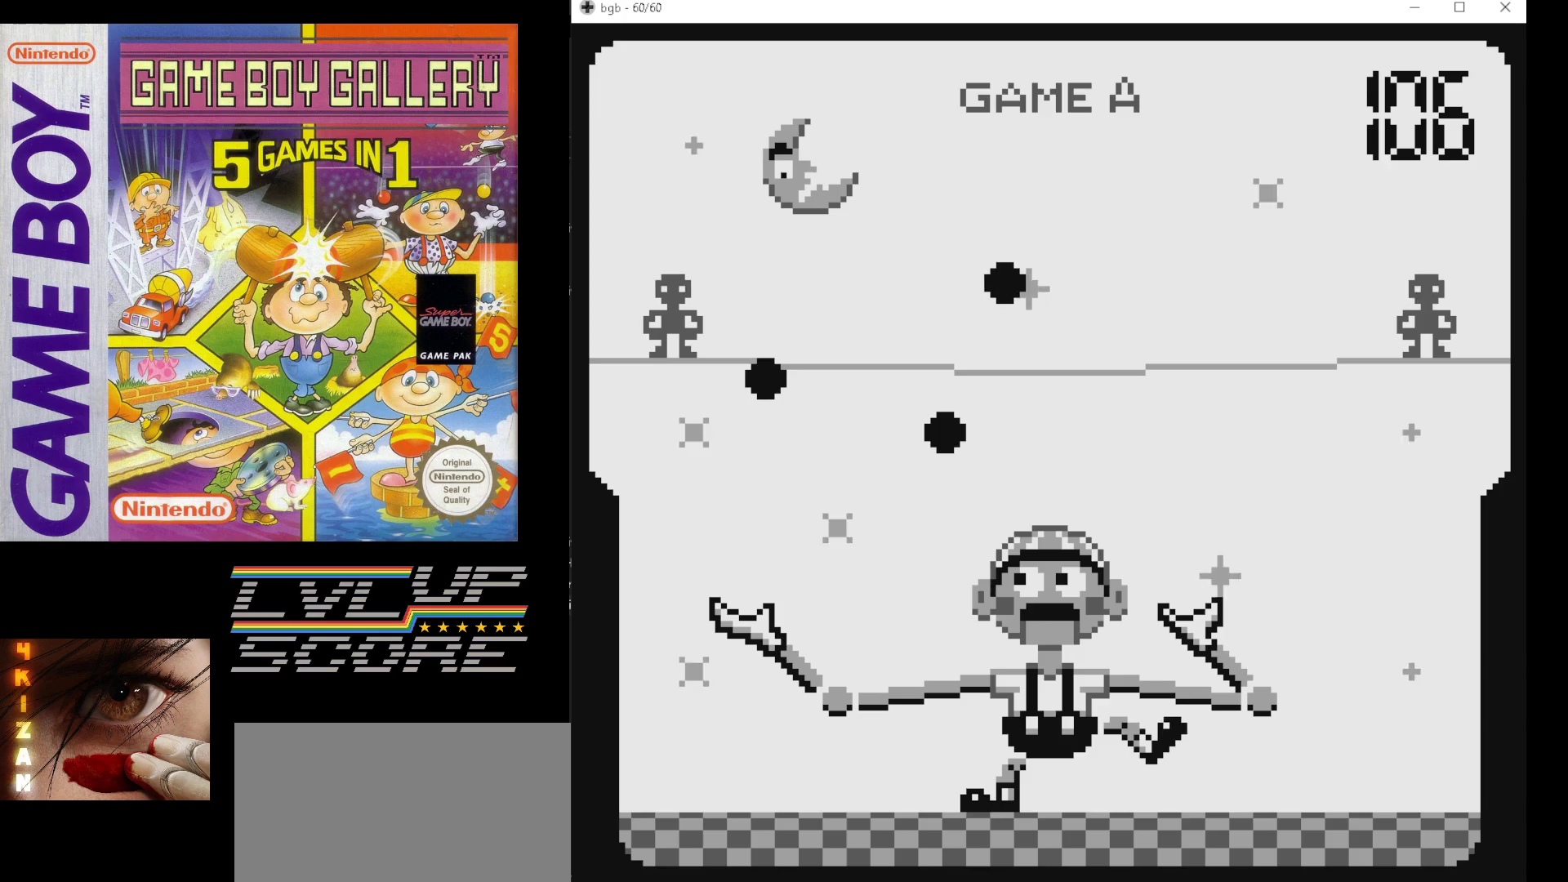
{"buttons": [], "events": []}
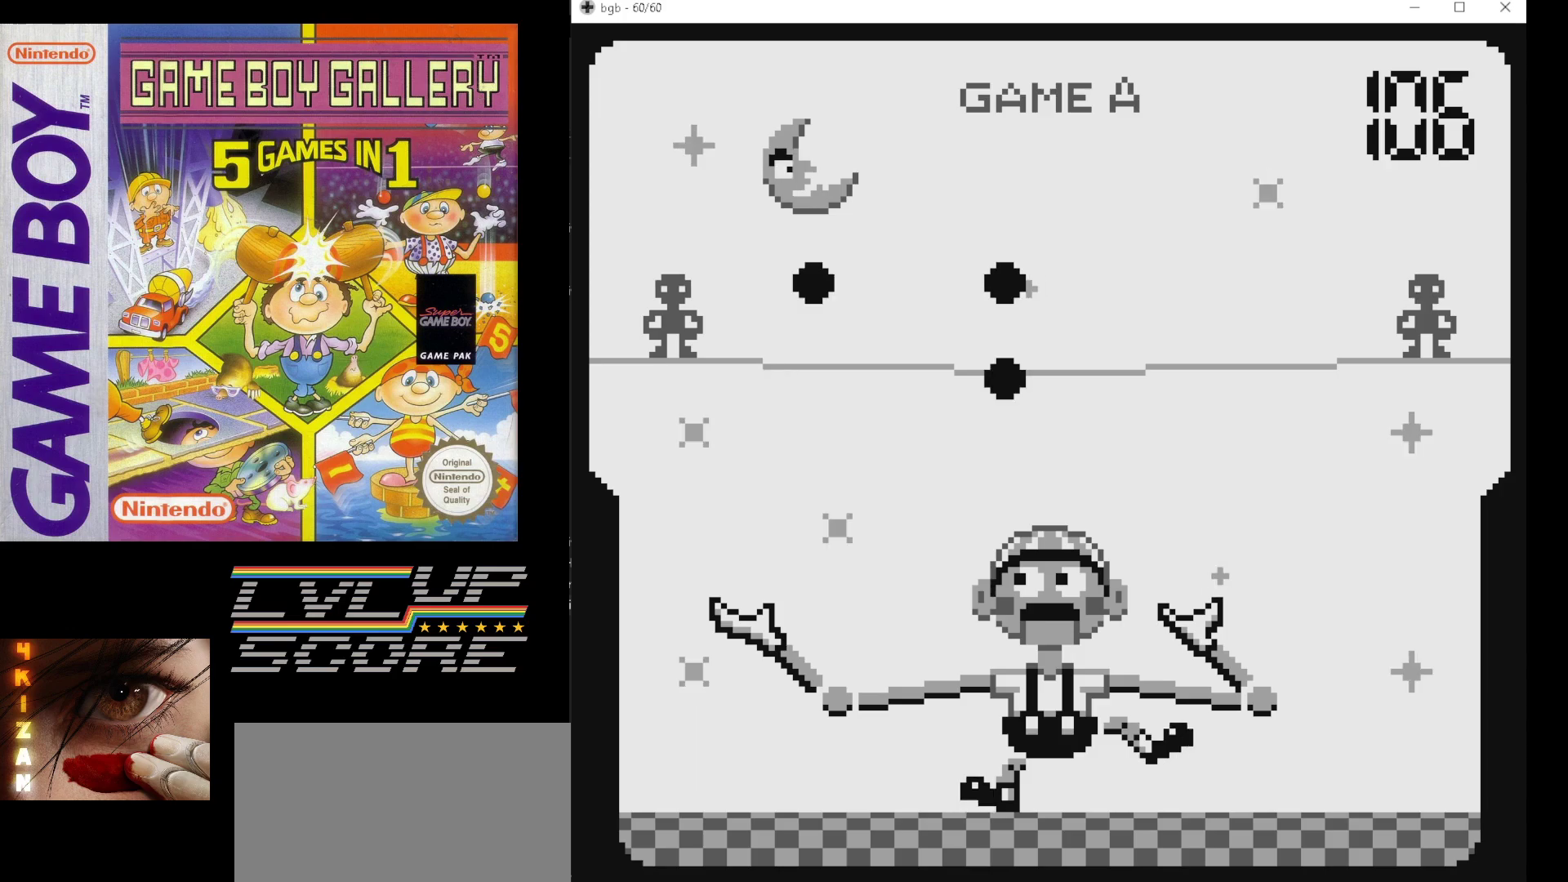
{"buttons": [], "events": []}